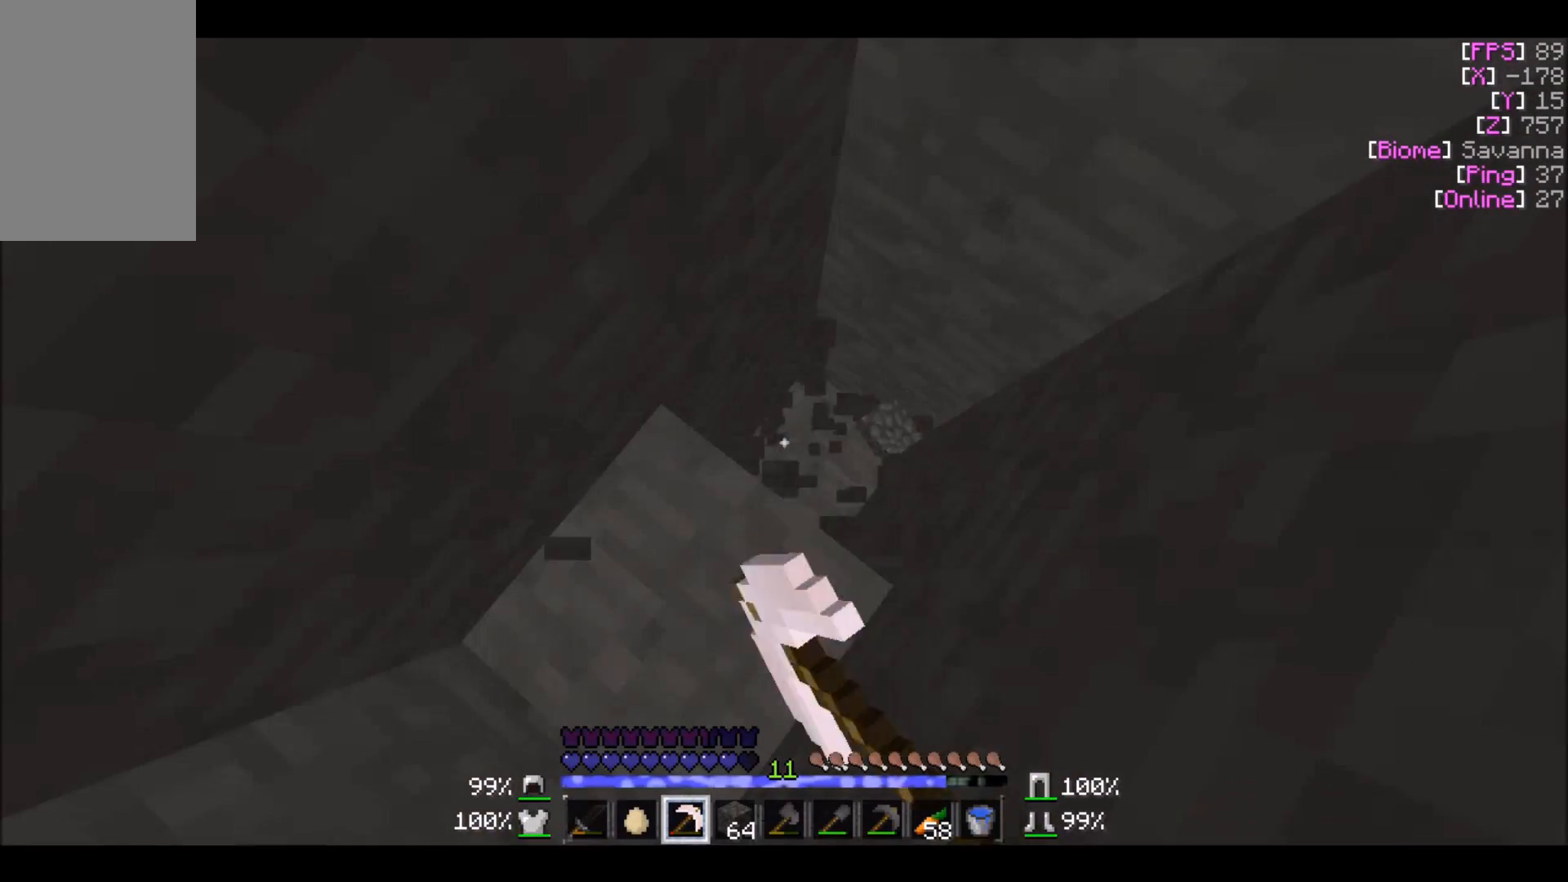
Gameplay with keyboard and mouse; each line is a JSON object with the keys and mouse buttons held at the frame after it. "events" lists presses ("down") and releases ("up") of "a", "d", "s", "w", "mouse_left" and "mouse_right" between this image and that frame as [ms after this image, input, new state], when the widget could be followed in between. "mouse_left", "mouse_right" = the "left", "right" buttons of the "mouse" list. No other keys are recorded. Fast repeated clicks can show as one long hold. Mouse movement is not recorded.
{"keys": [], "mouse": ["left"], "events": []}
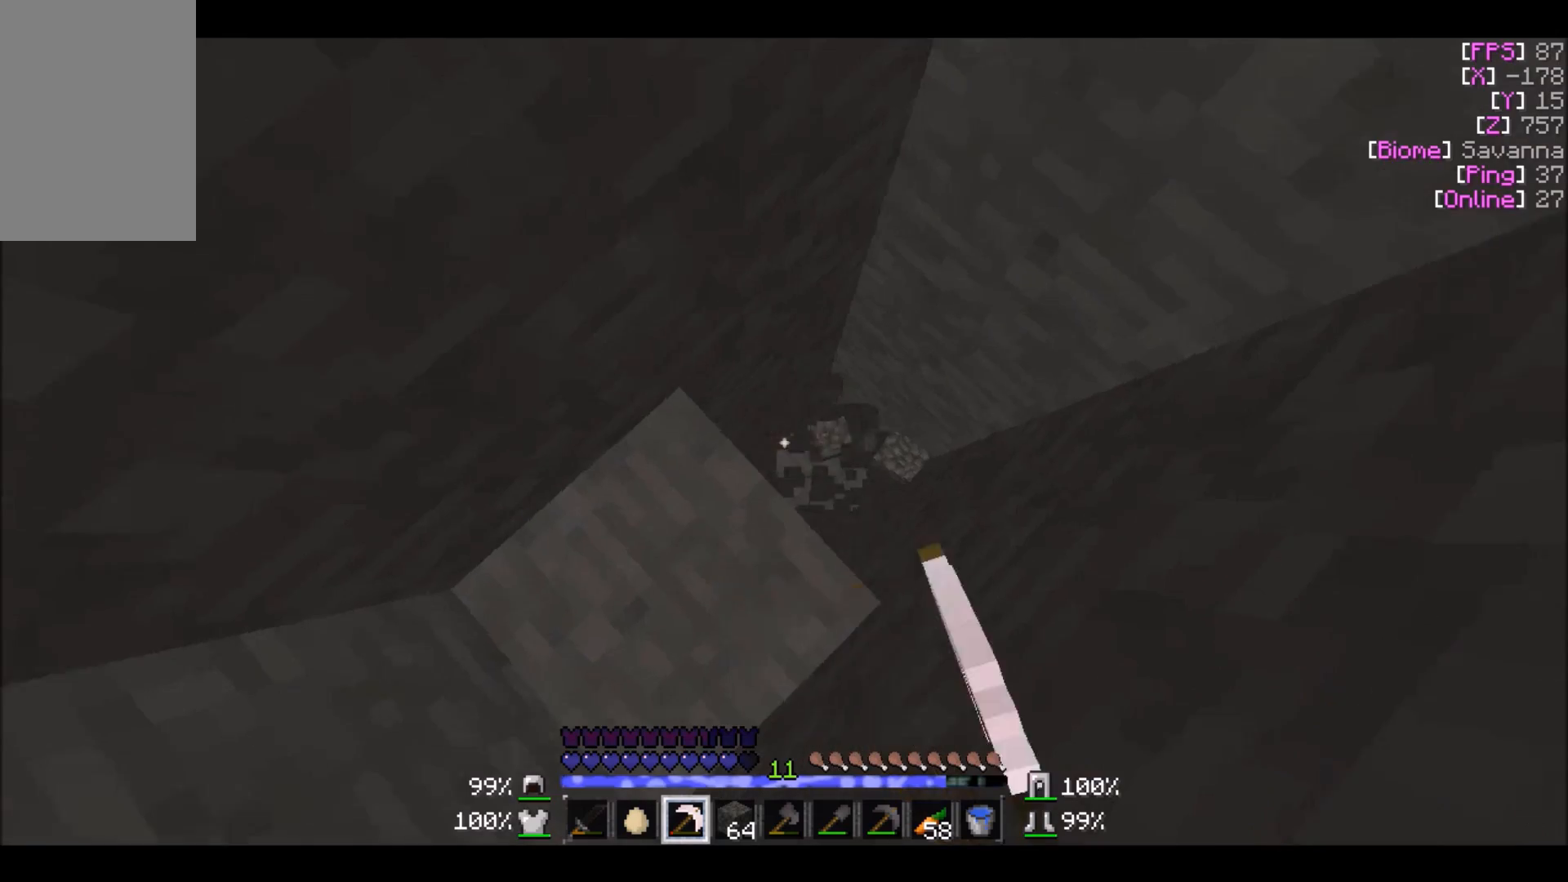
{"keys": [], "mouse": ["left"], "events": [[33, "d", "down"], [67, "d", "up"]]}
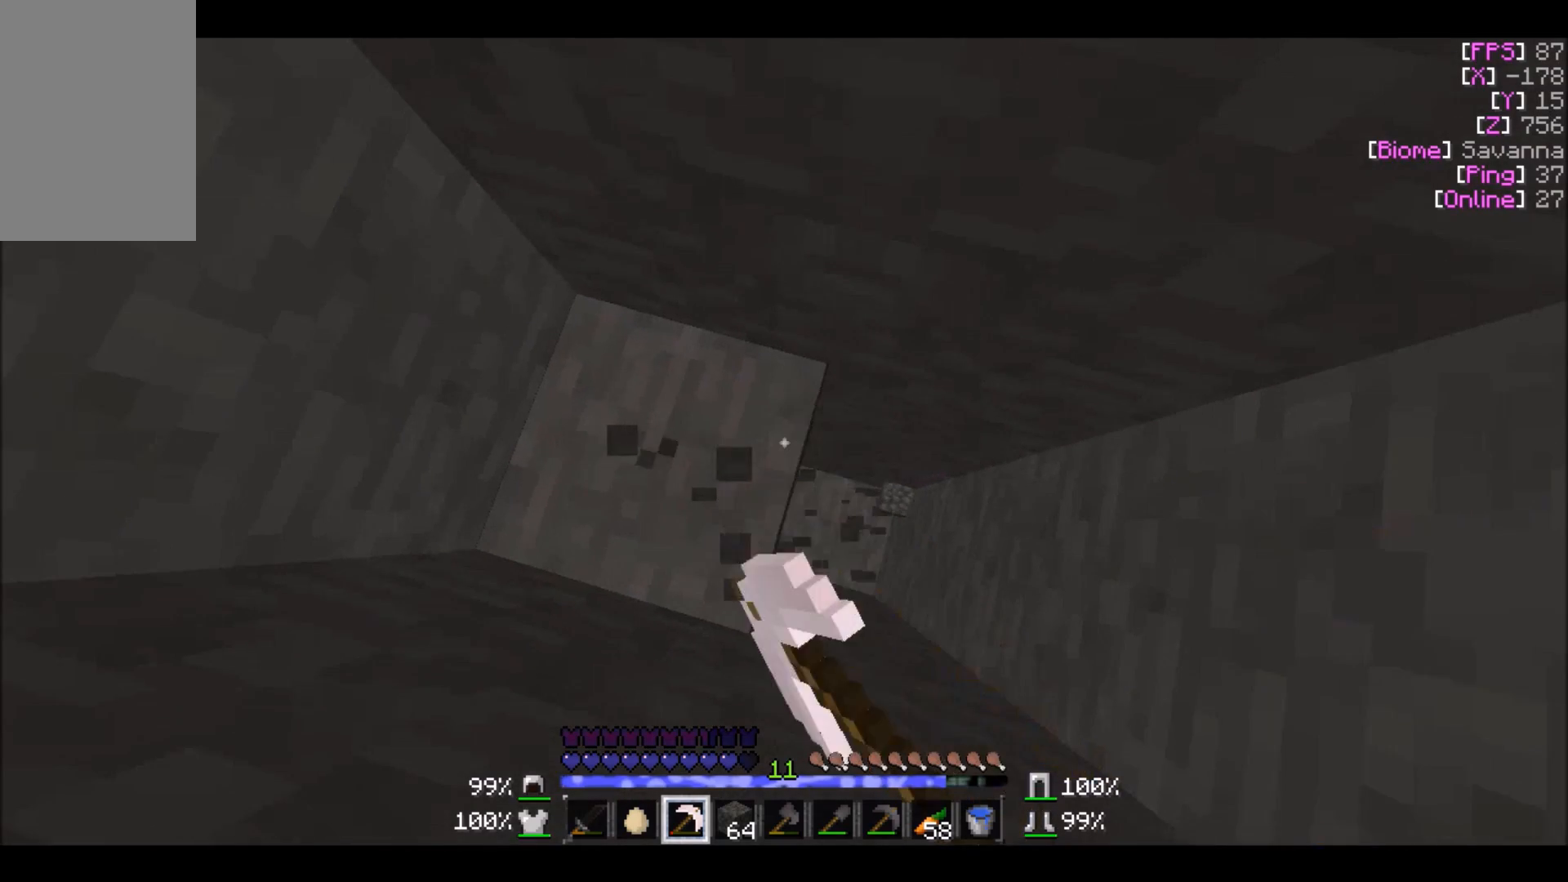
{"keys": [], "mouse": [], "events": [[467, "mouse_left", "up"]]}
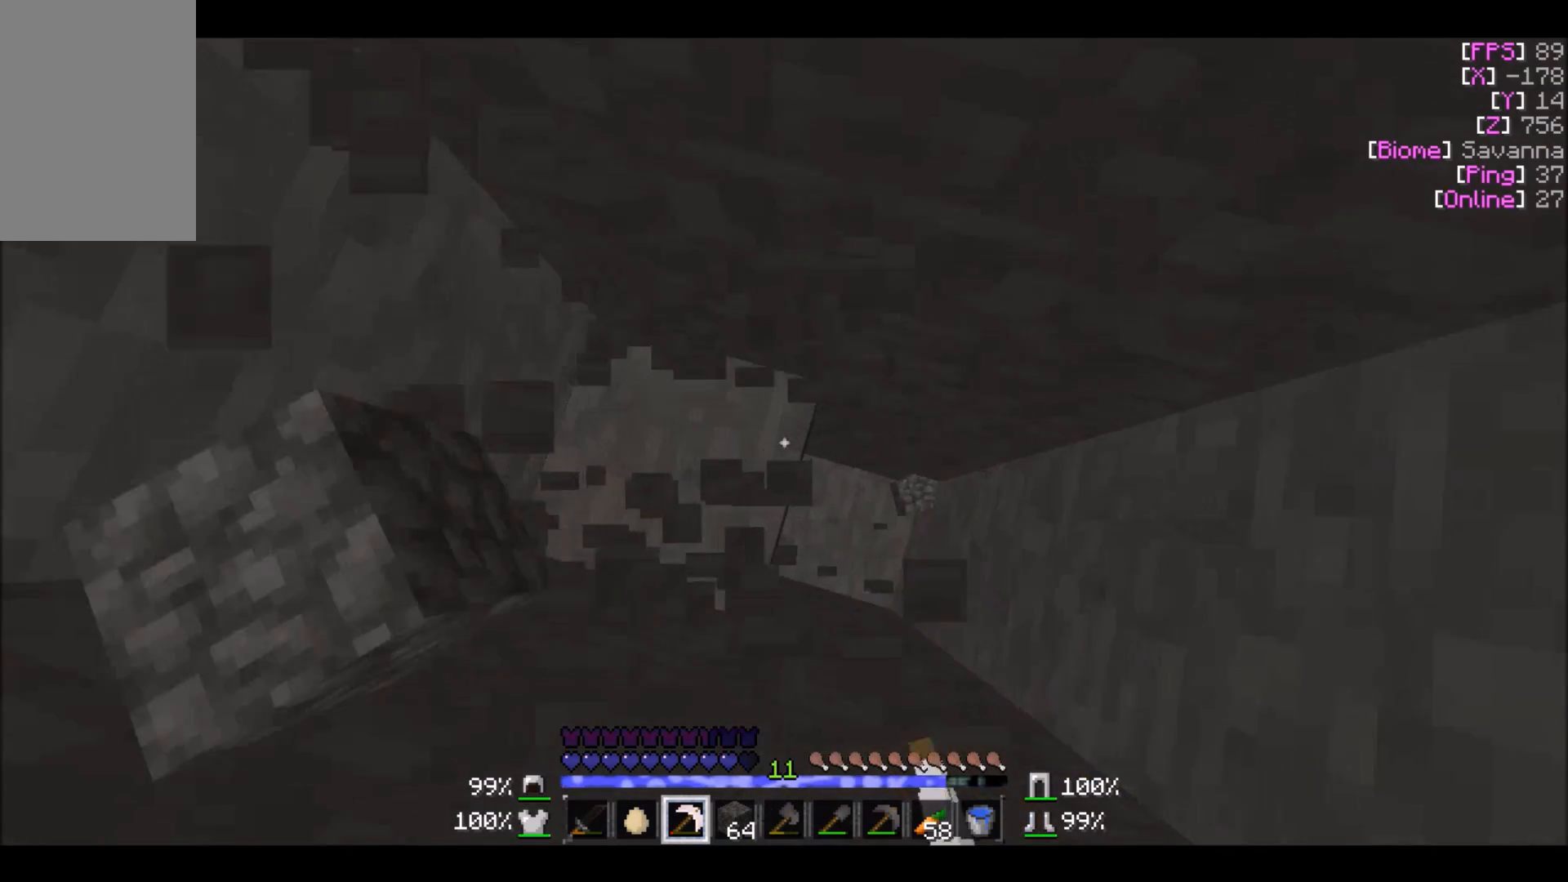
{"keys": [], "mouse": ["left"], "events": [[33, "mouse_left", "down"]]}
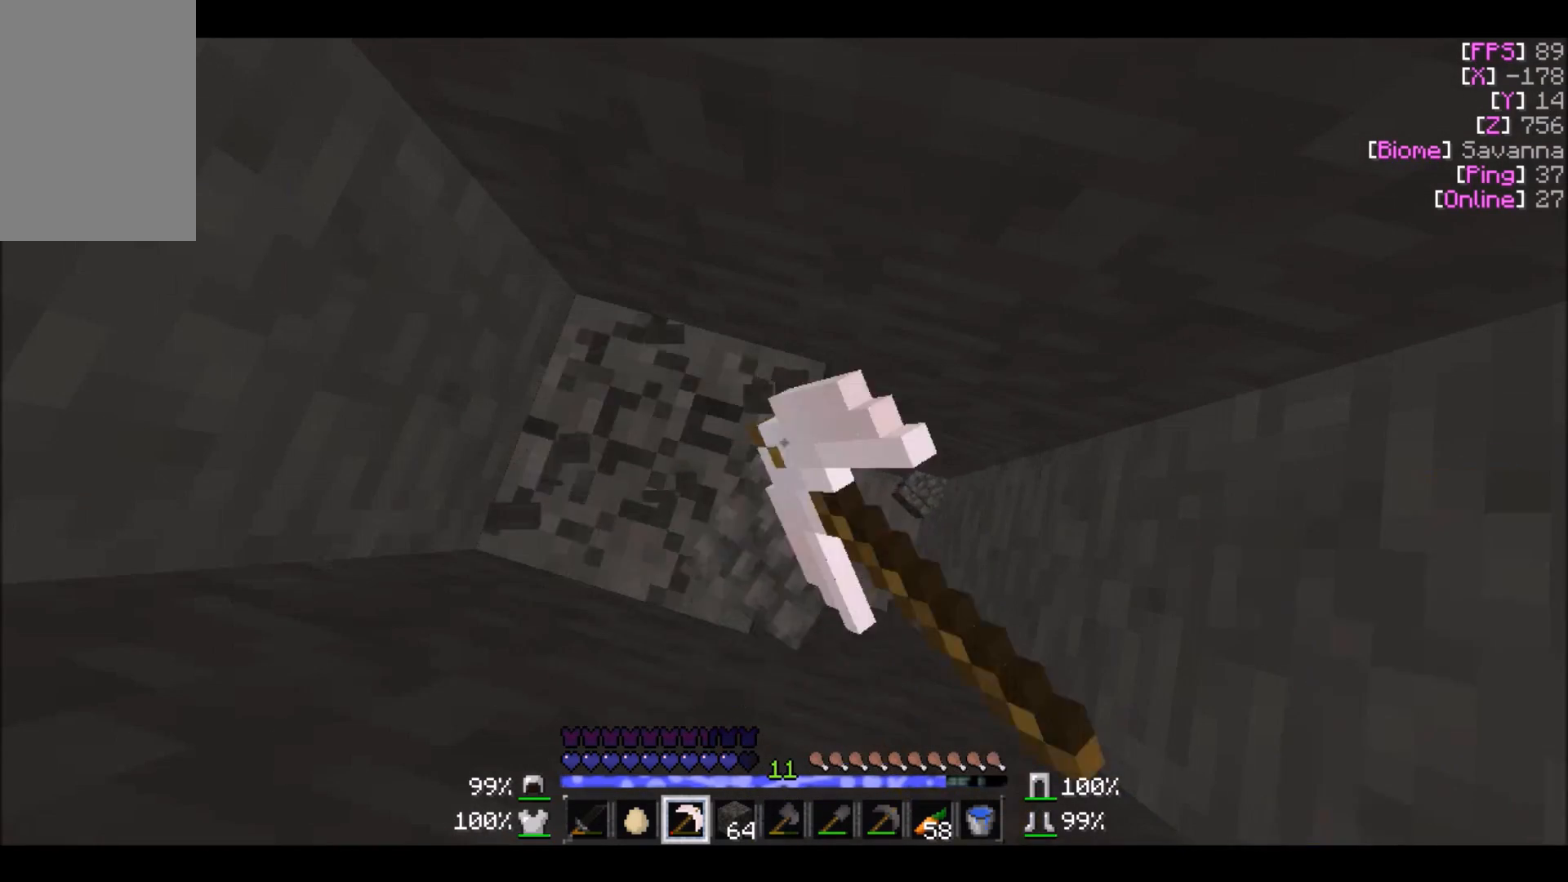
{"keys": [], "mouse": ["left"], "events": []}
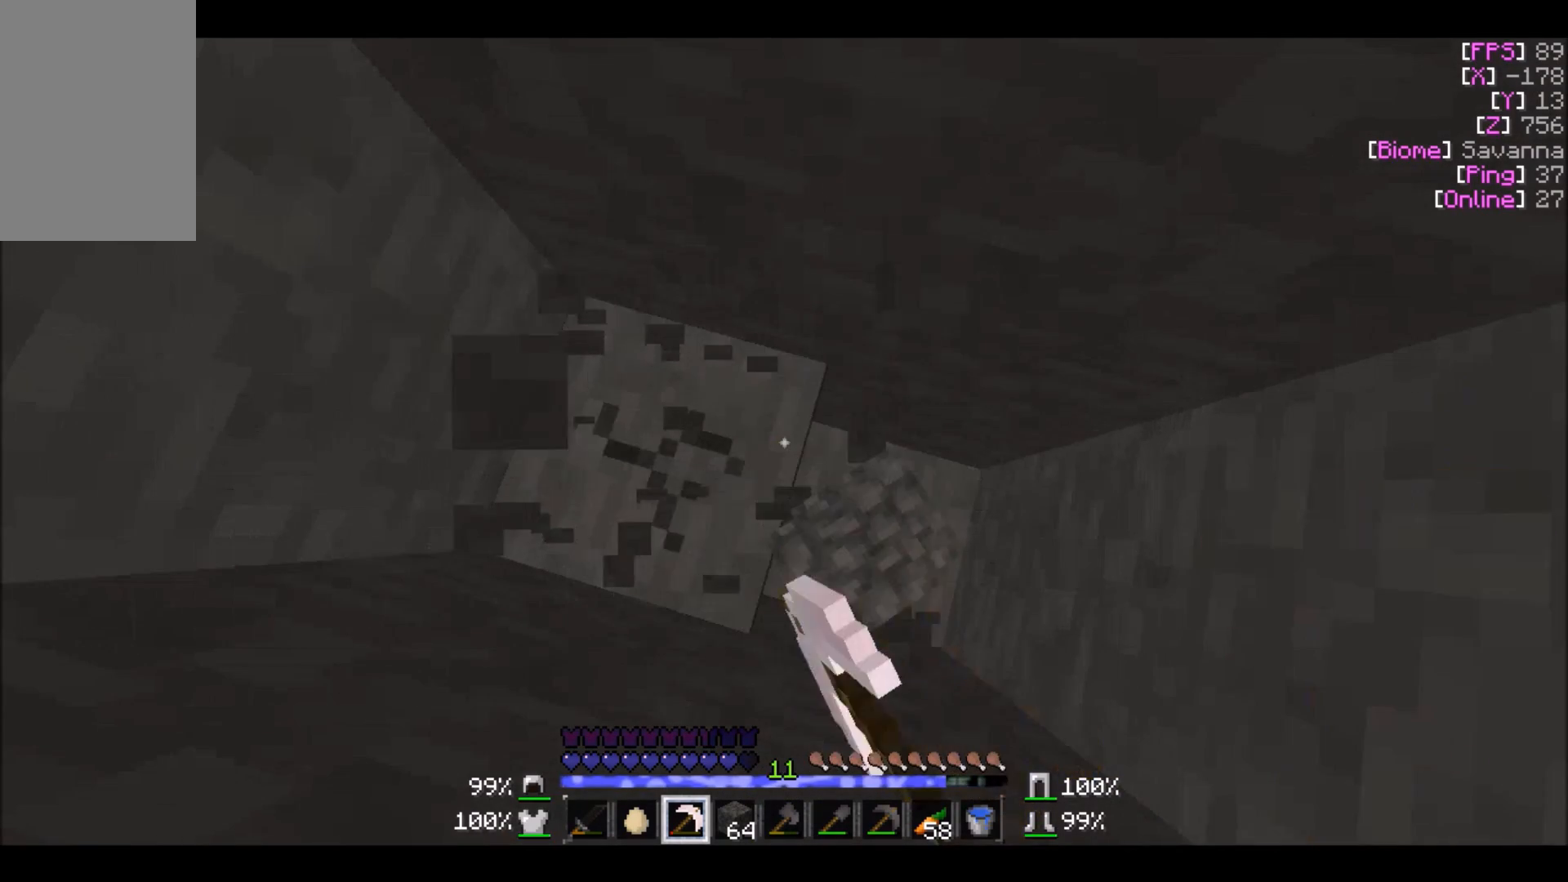
{"keys": [], "mouse": ["left"], "events": []}
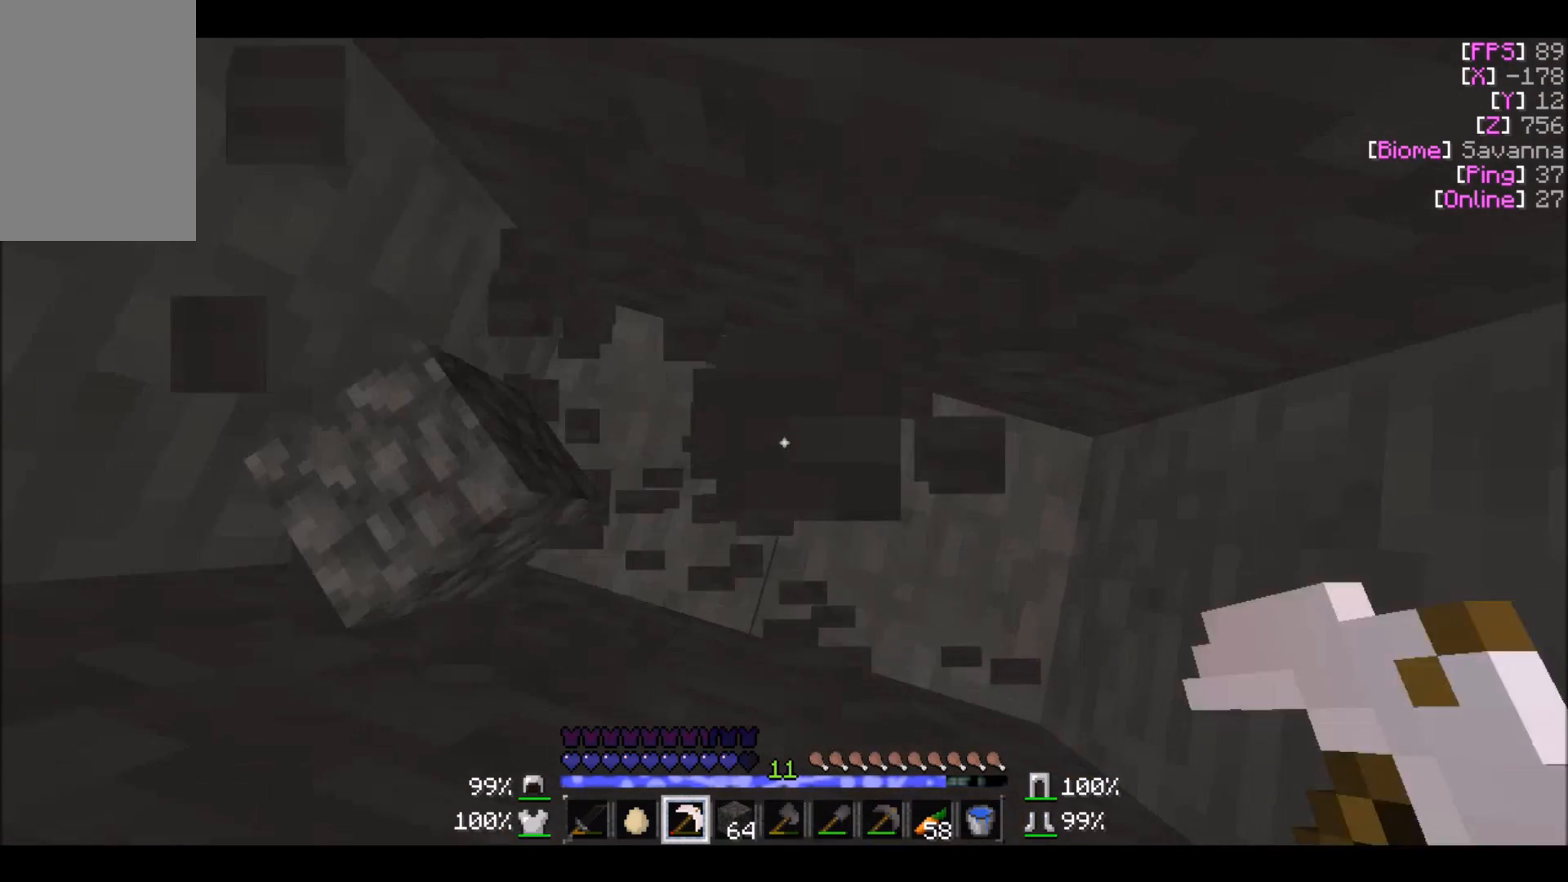
{"keys": [], "mouse": ["left"], "events": []}
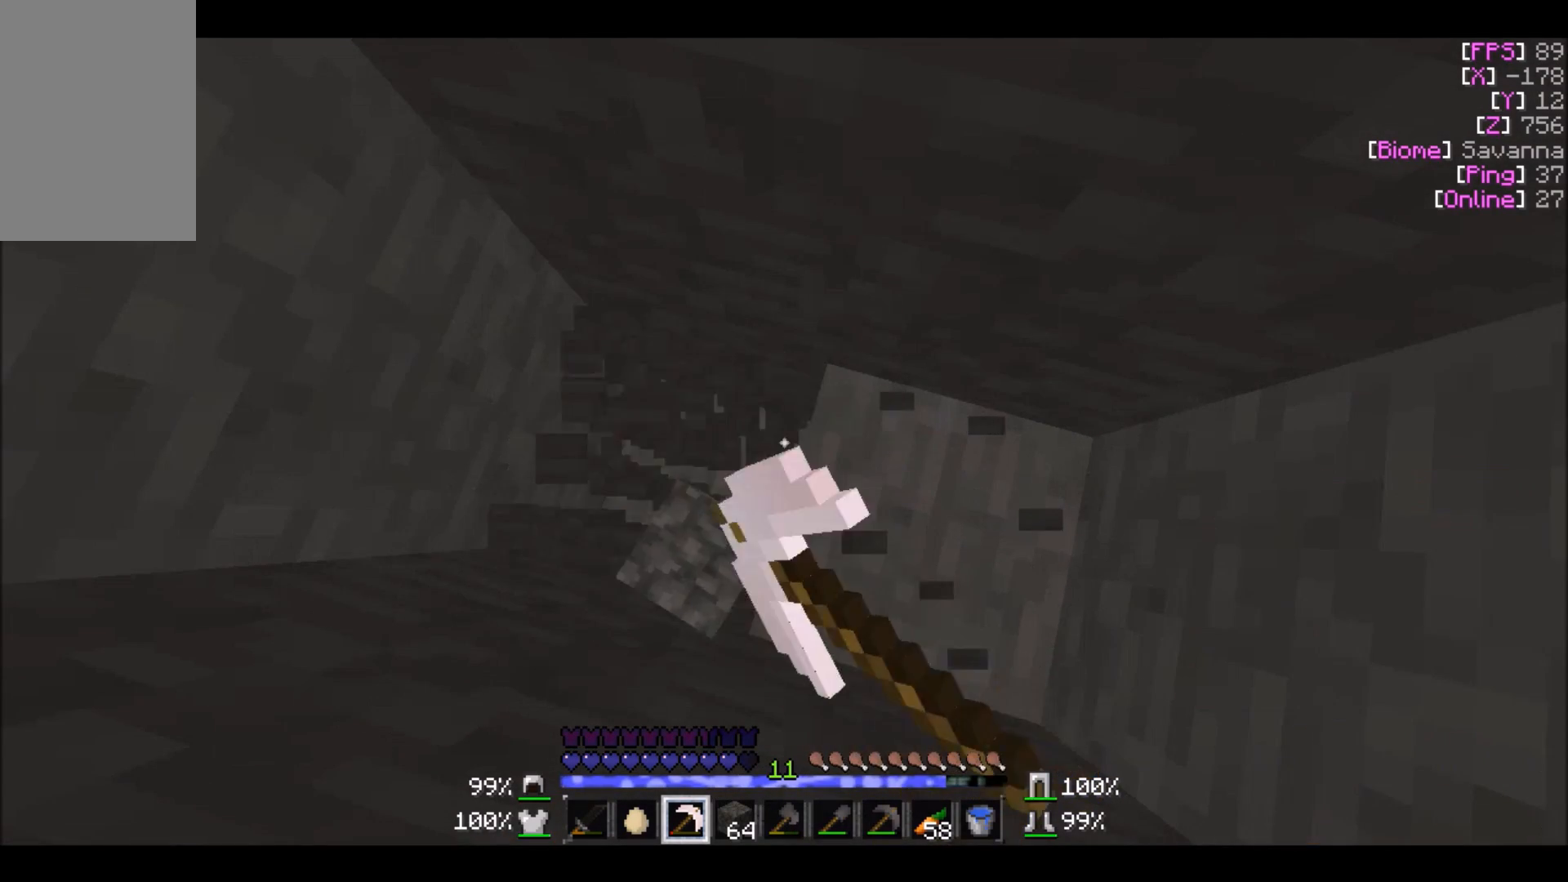
{"keys": [], "mouse": ["left"], "events": []}
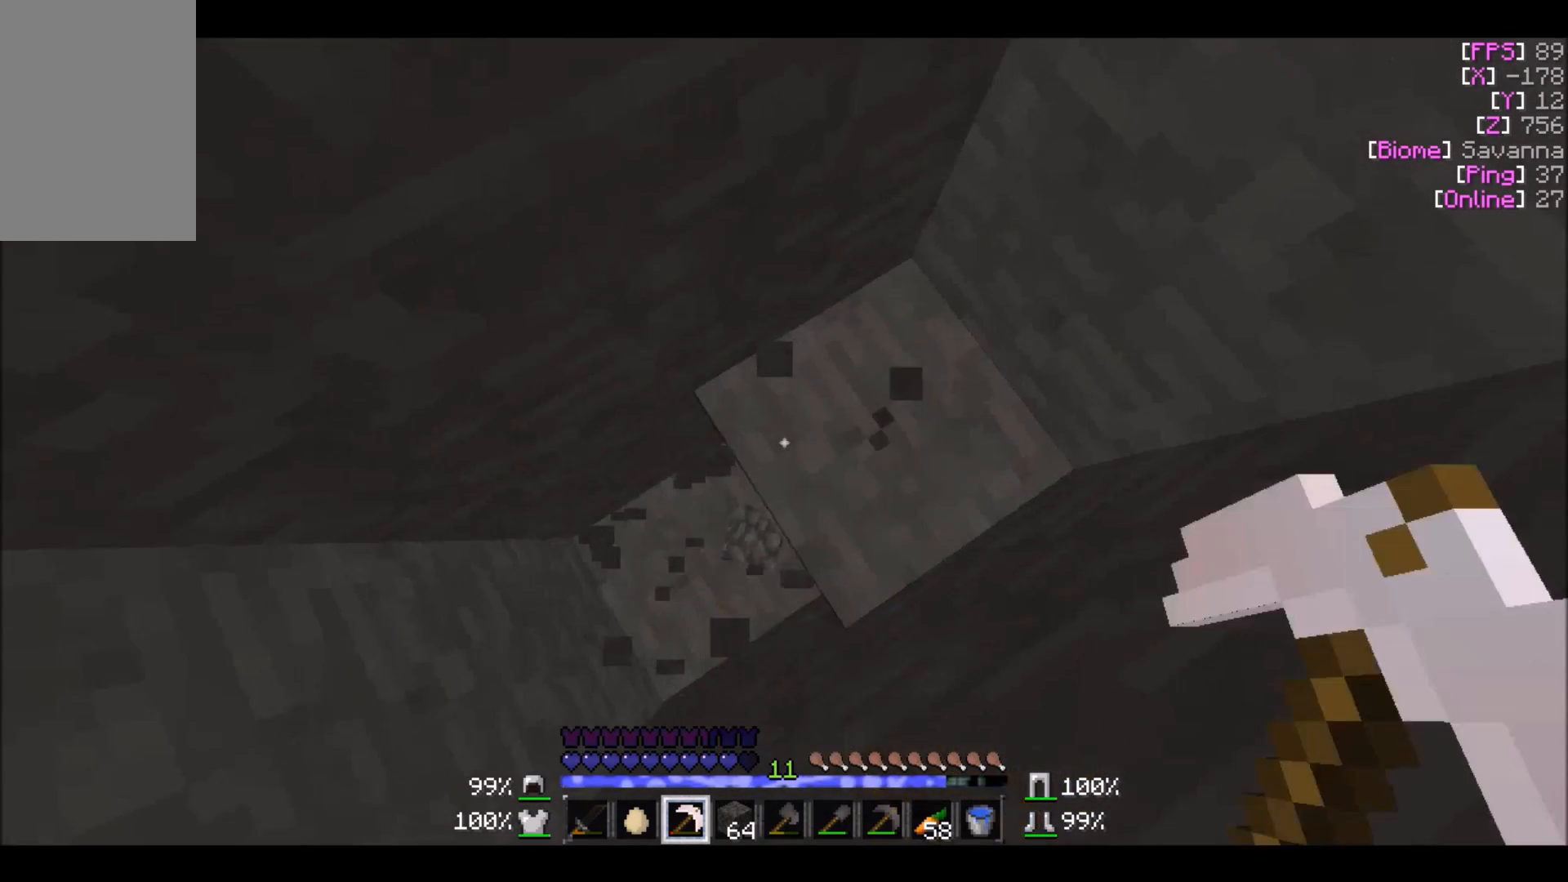
{"keys": [], "mouse": ["left"], "events": []}
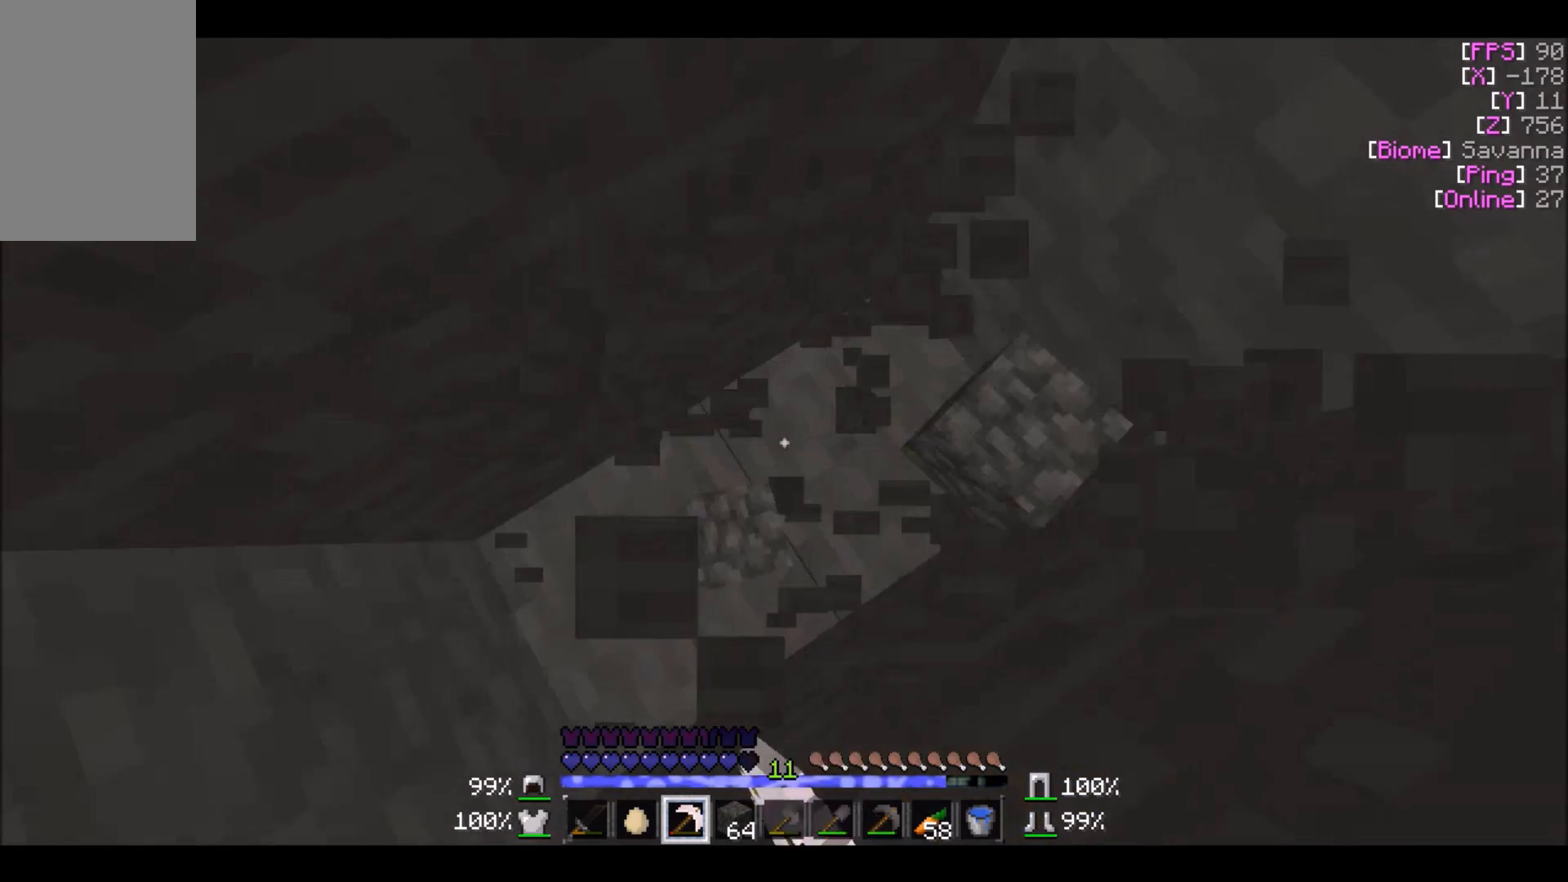
{"keys": [], "mouse": ["left"], "events": []}
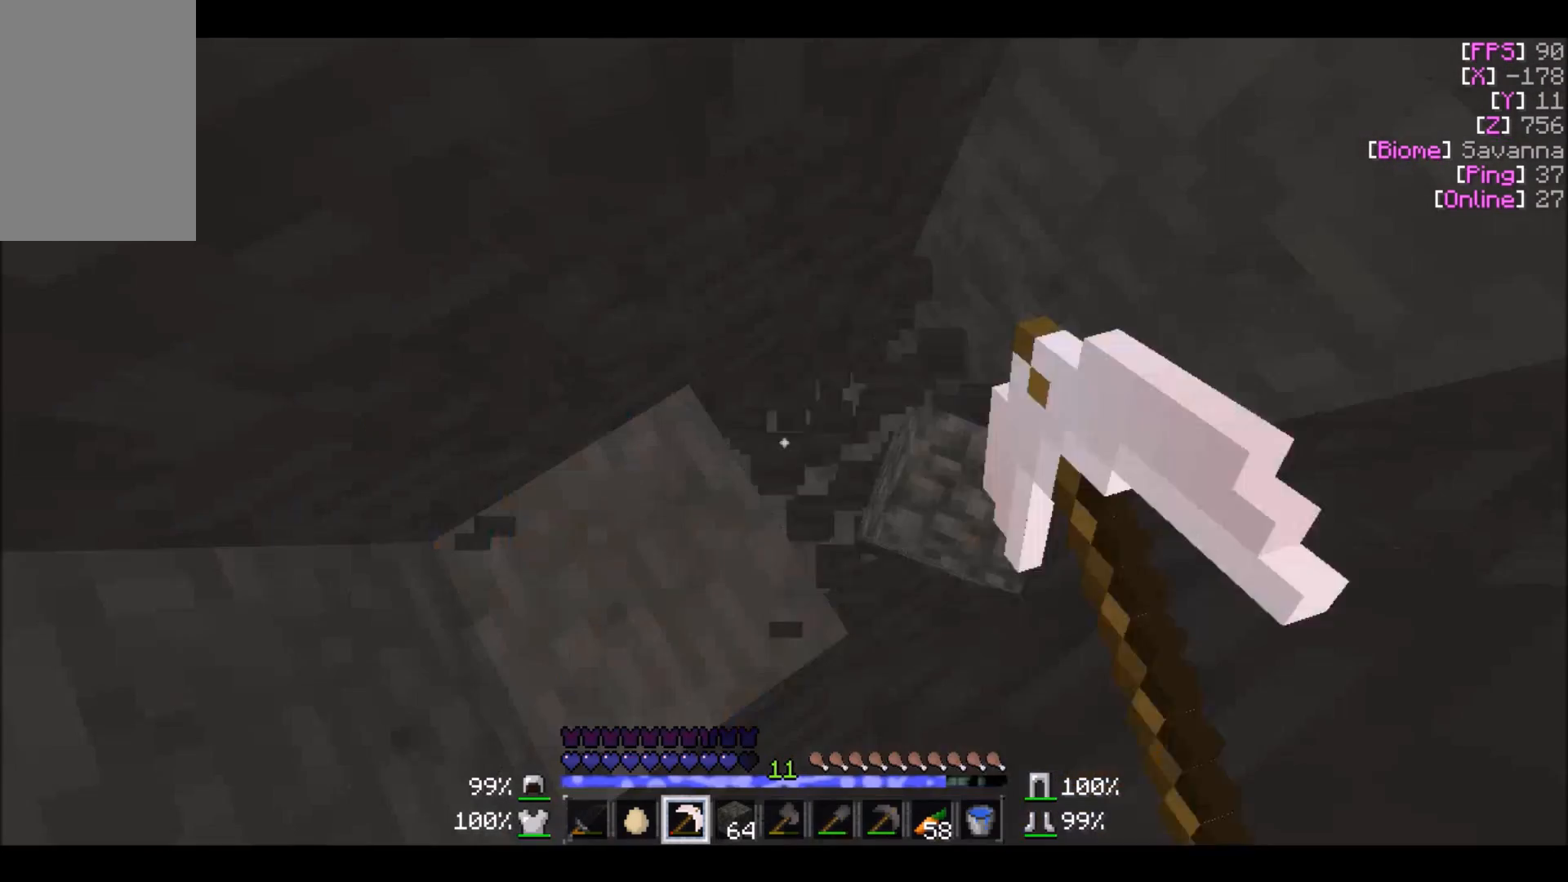
{"keys": [], "mouse": ["left"], "events": []}
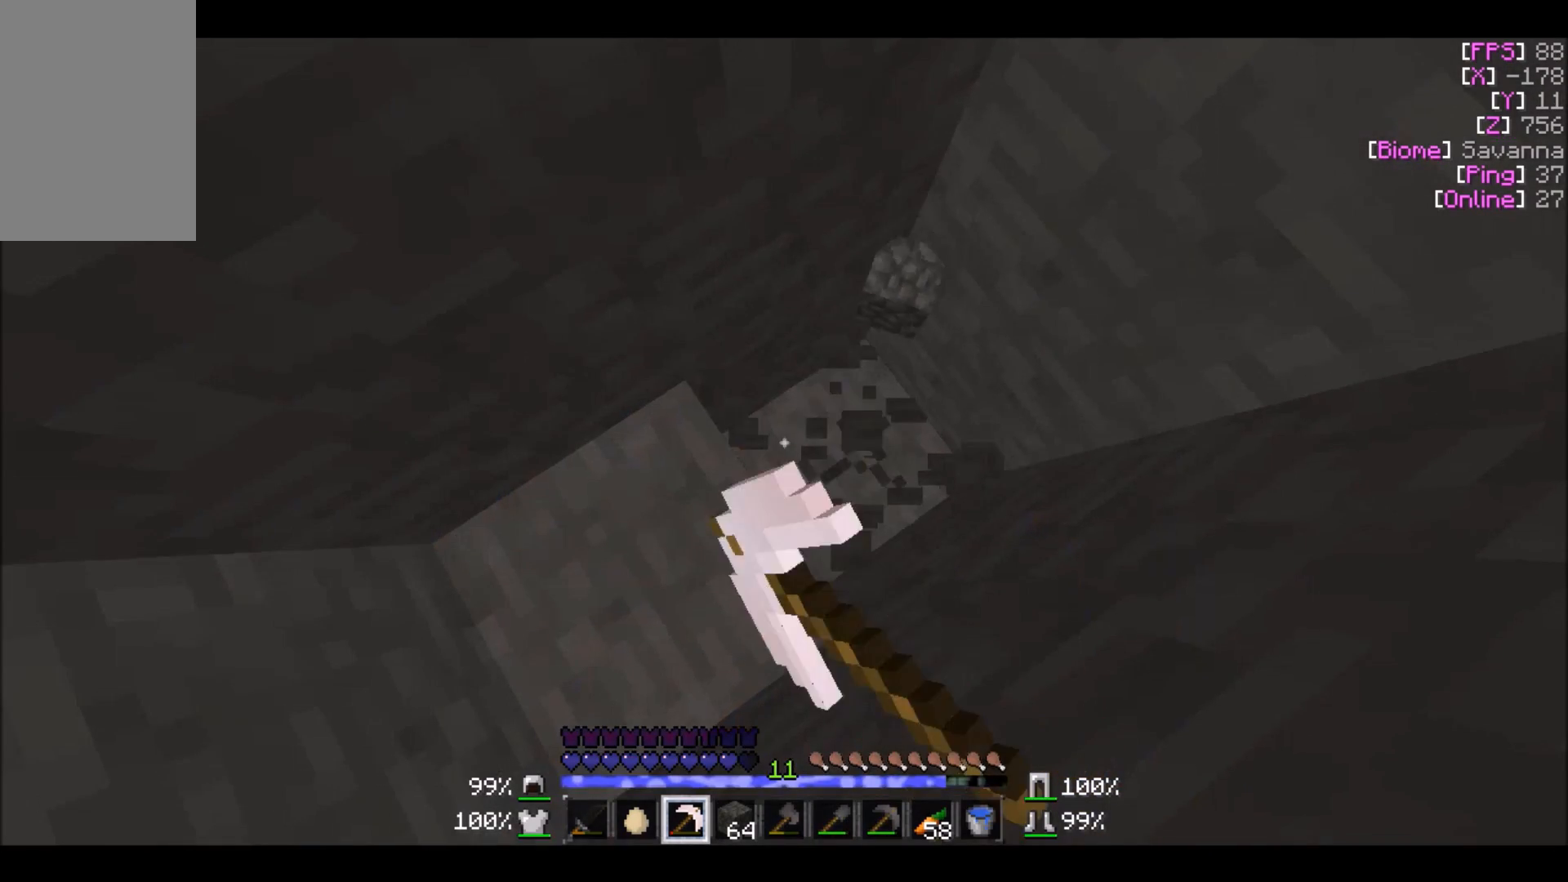
{"keys": [], "mouse": ["left"], "events": []}
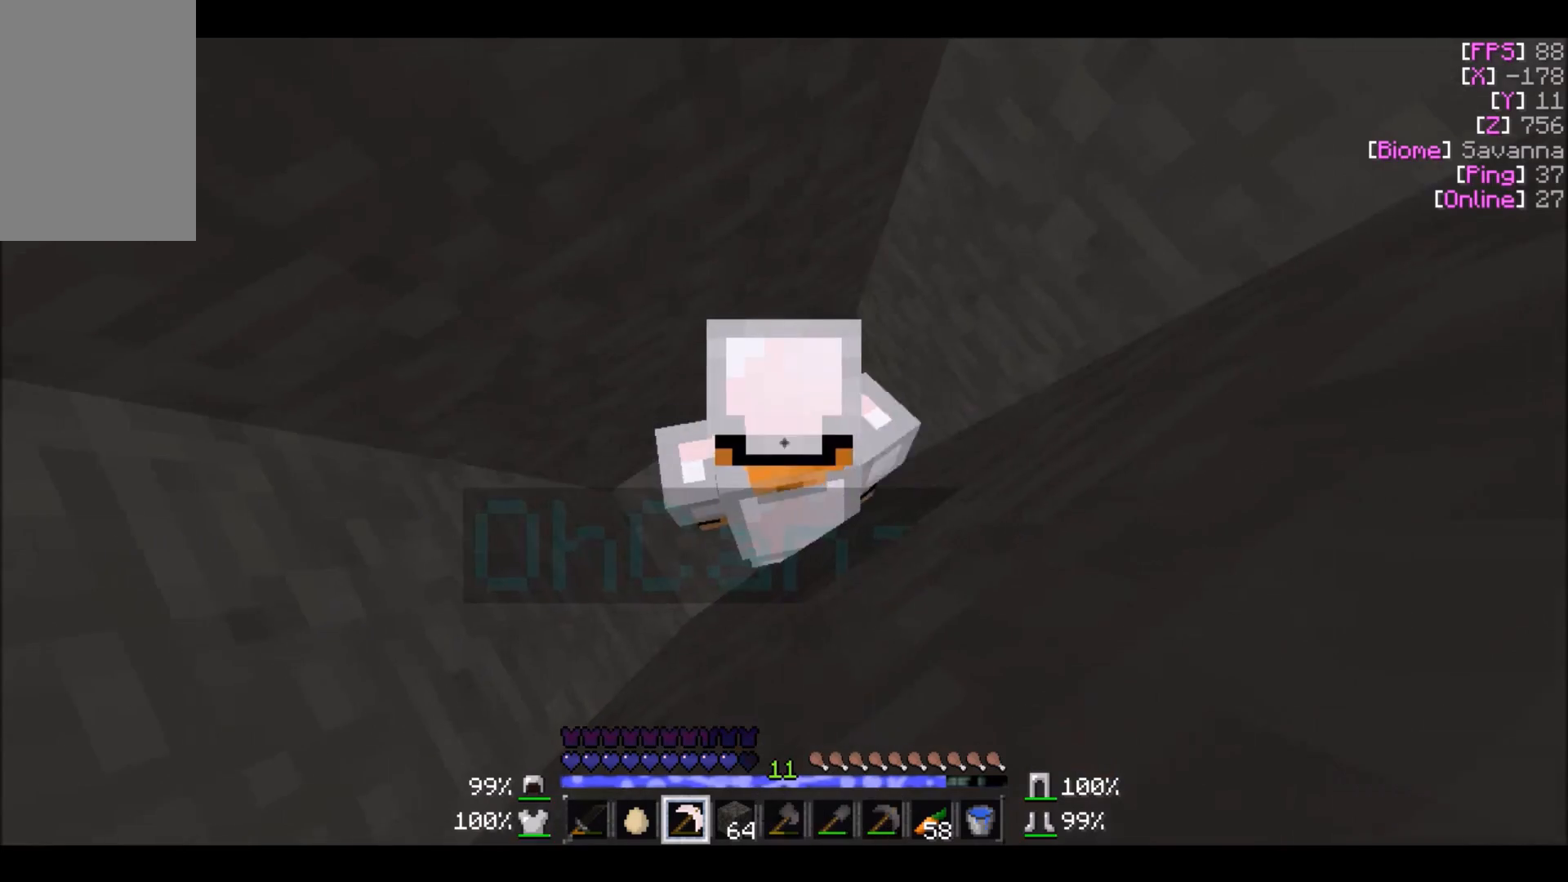
{"keys": [], "mouse": ["left"], "events": []}
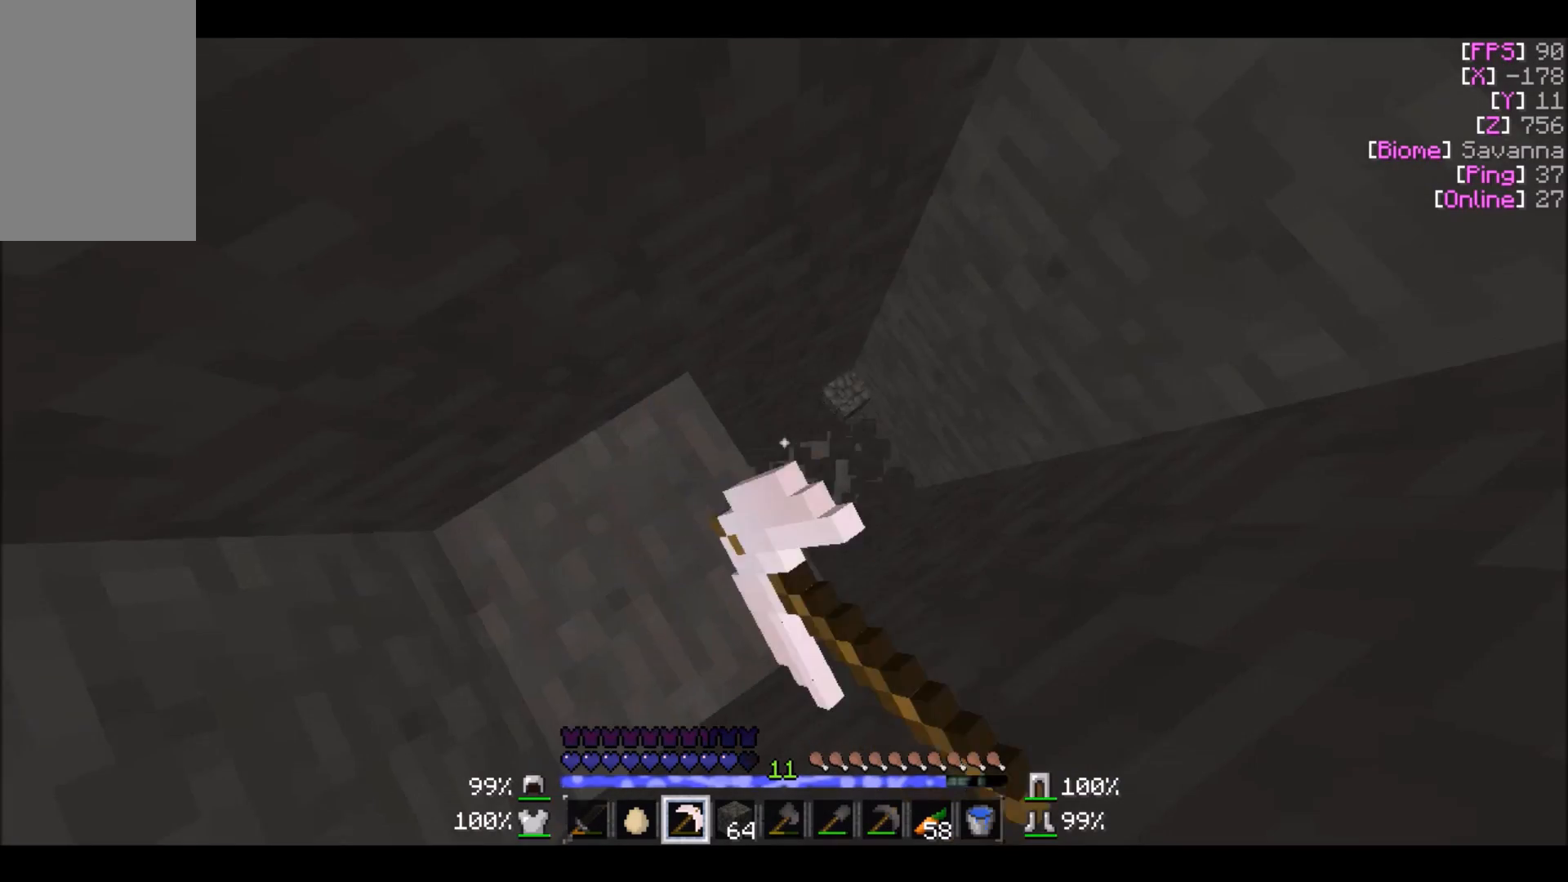
{"keys": [], "mouse": ["left"], "events": []}
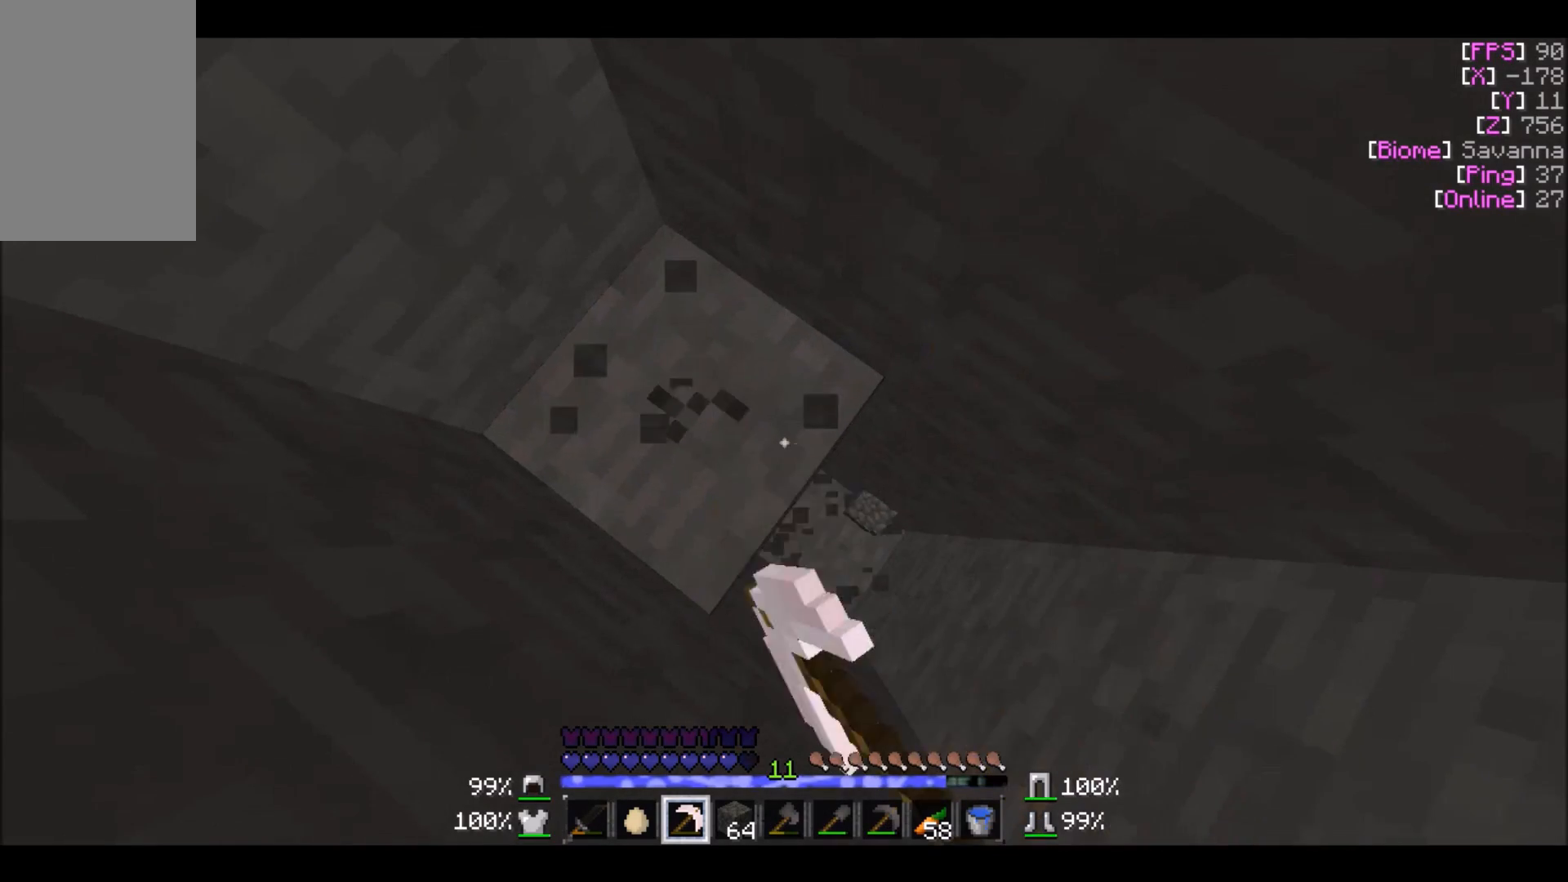
{"keys": [], "mouse": ["left"], "events": []}
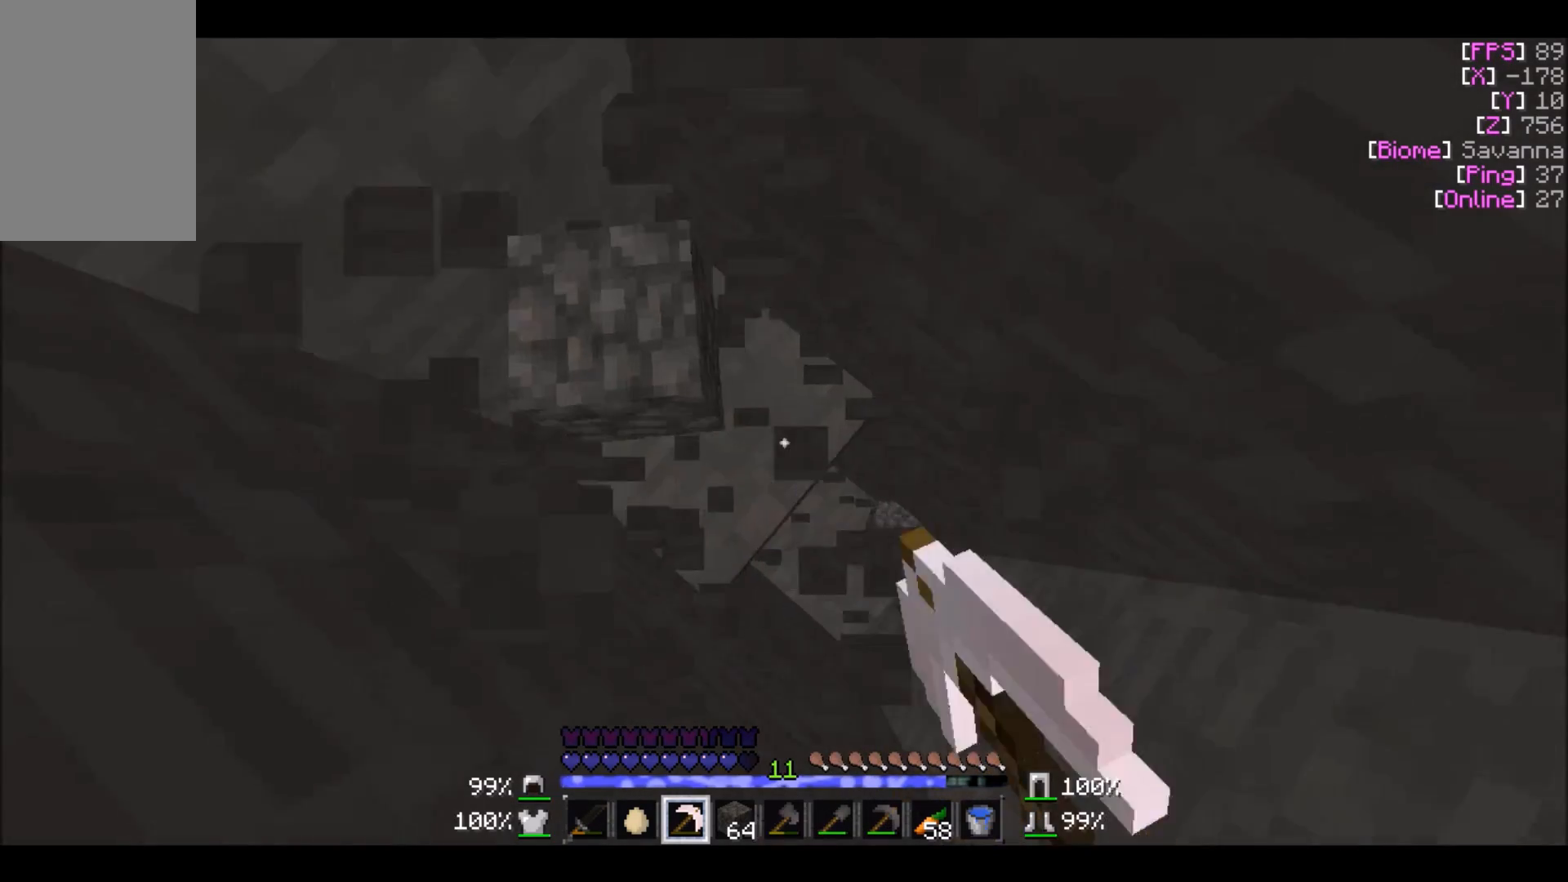
{"keys": [], "mouse": ["left"], "events": [[267, "d", "down"], [367, "d", "up"]]}
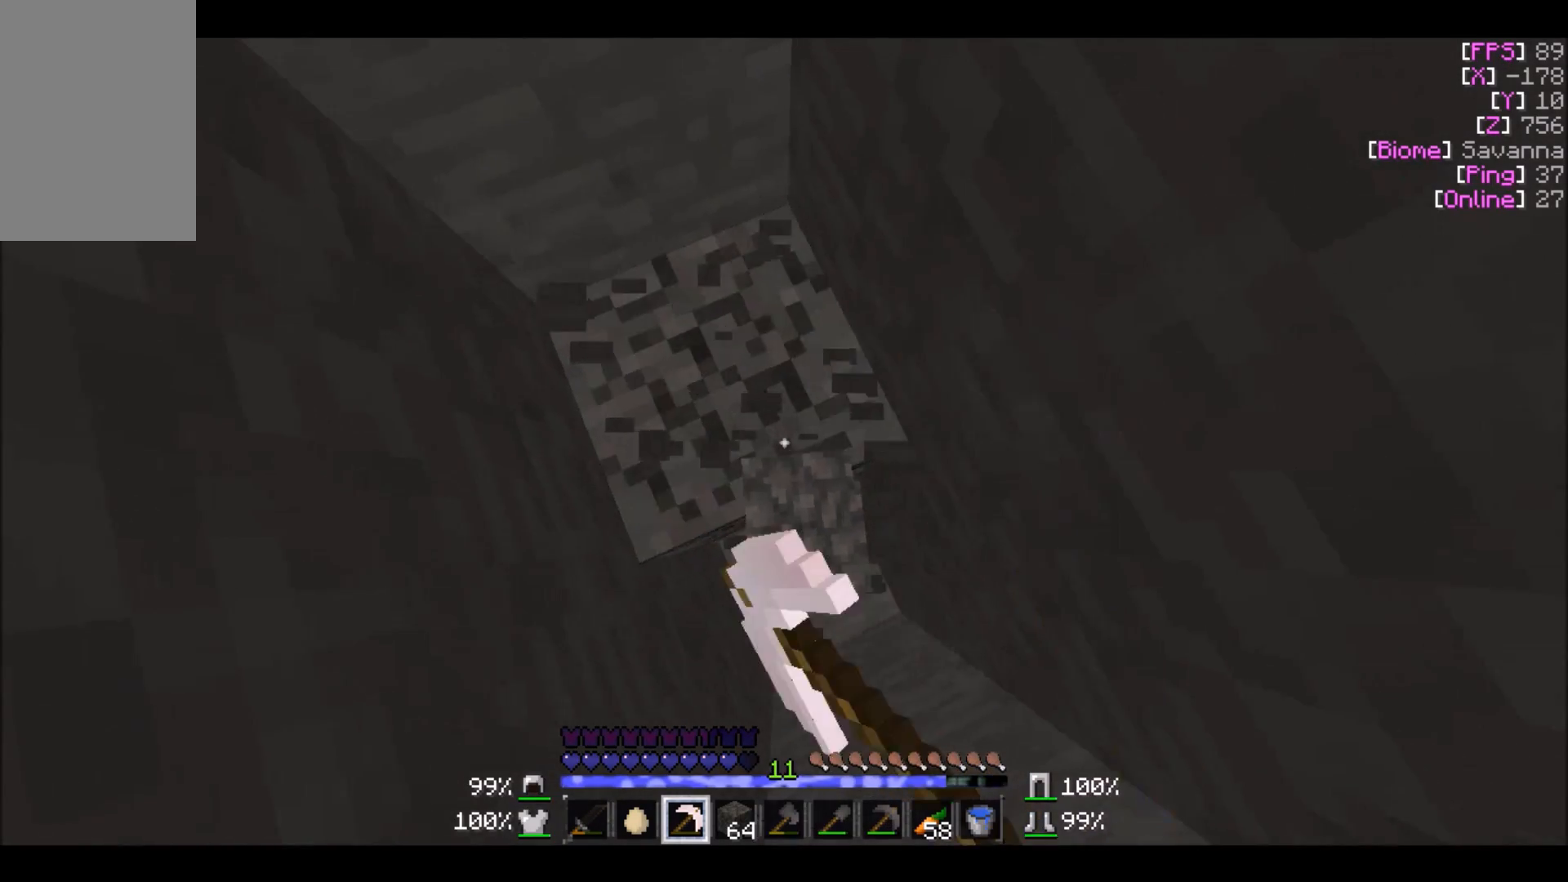
{"keys": [], "mouse": ["left"], "events": []}
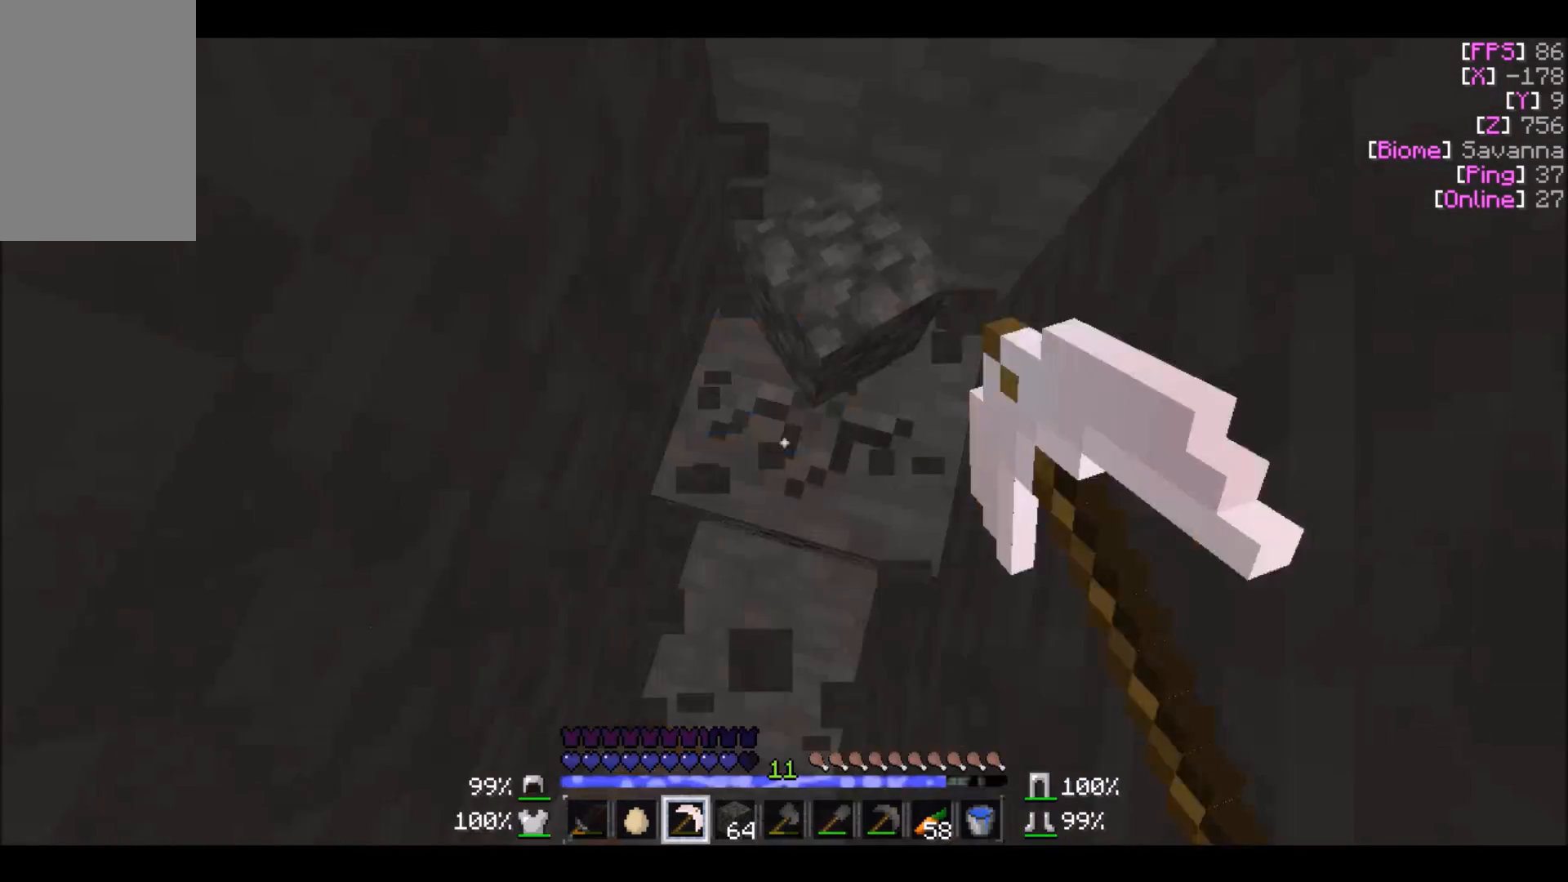
{"keys": [], "mouse": ["left"], "events": [[301, "w", "down"], [401, "w", "up"]]}
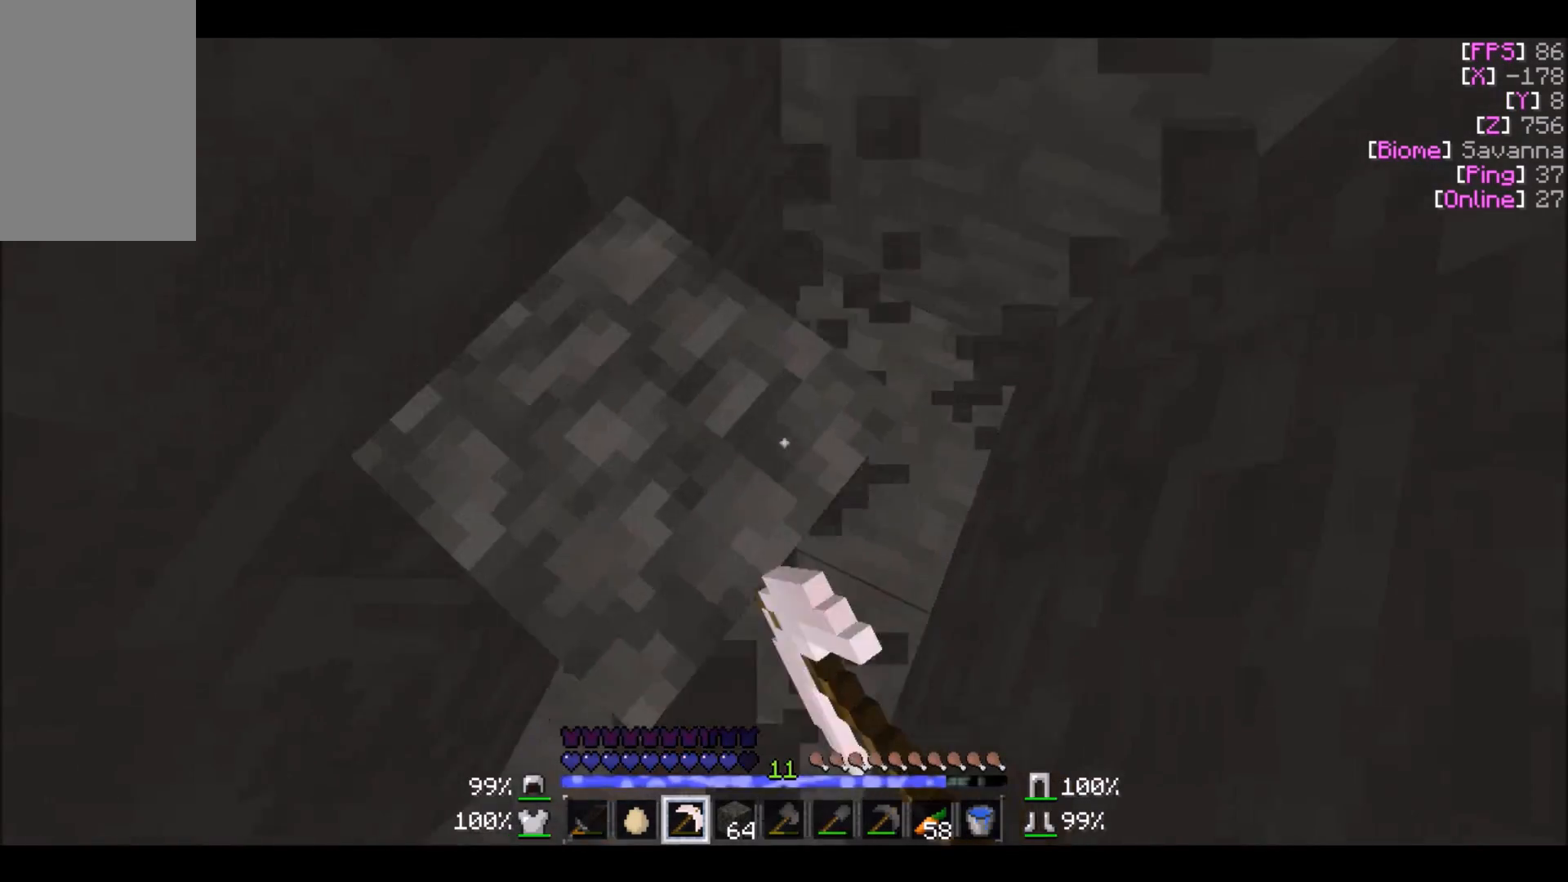
{"keys": [], "mouse": ["left"], "events": []}
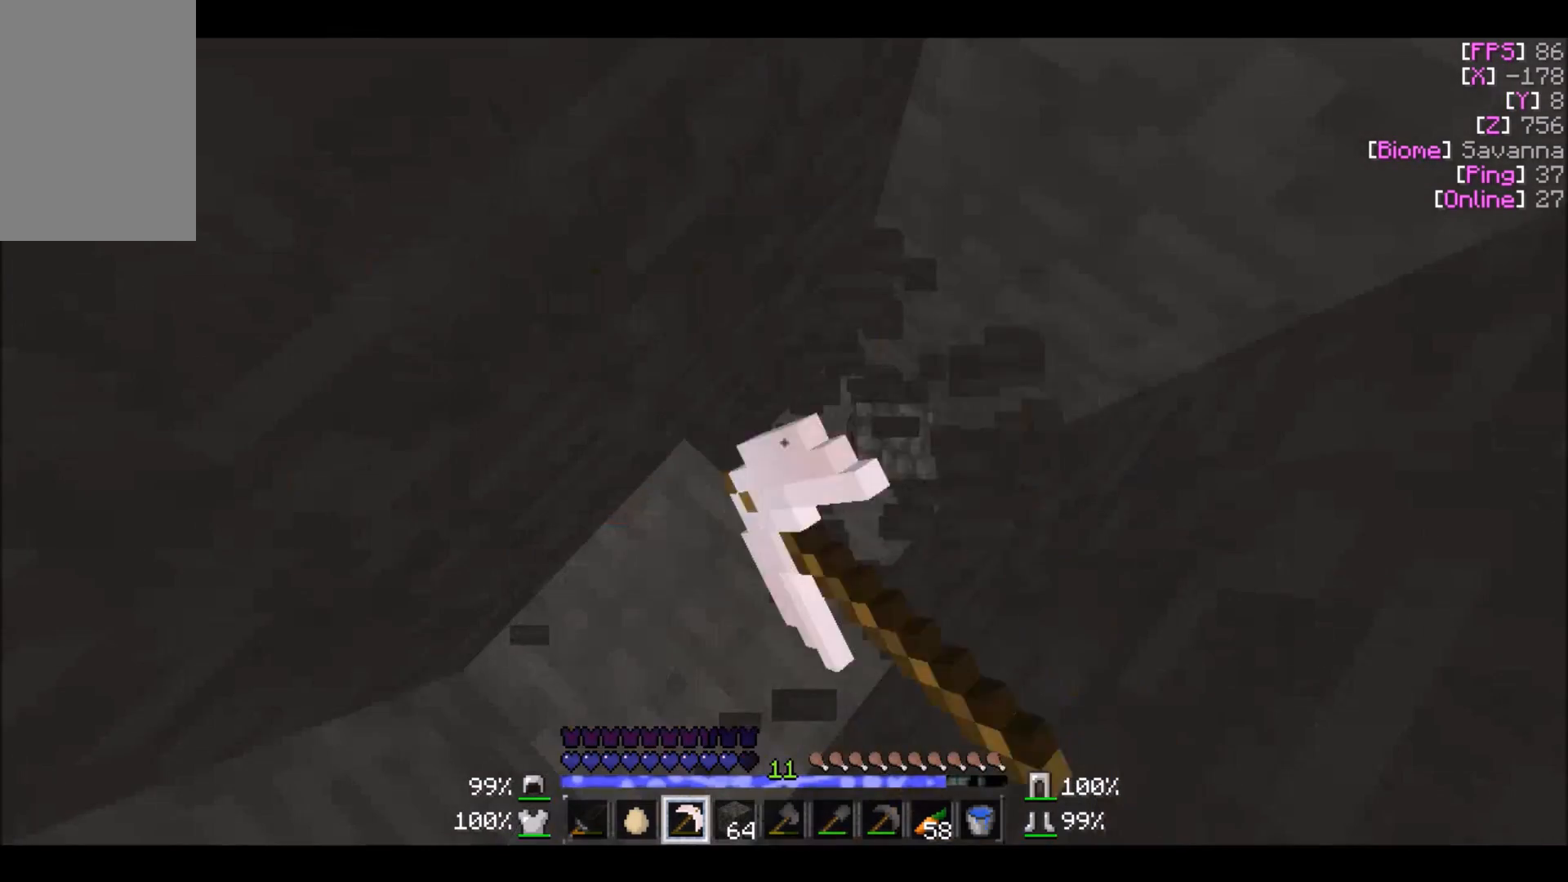
{"keys": [], "mouse": ["left"], "events": []}
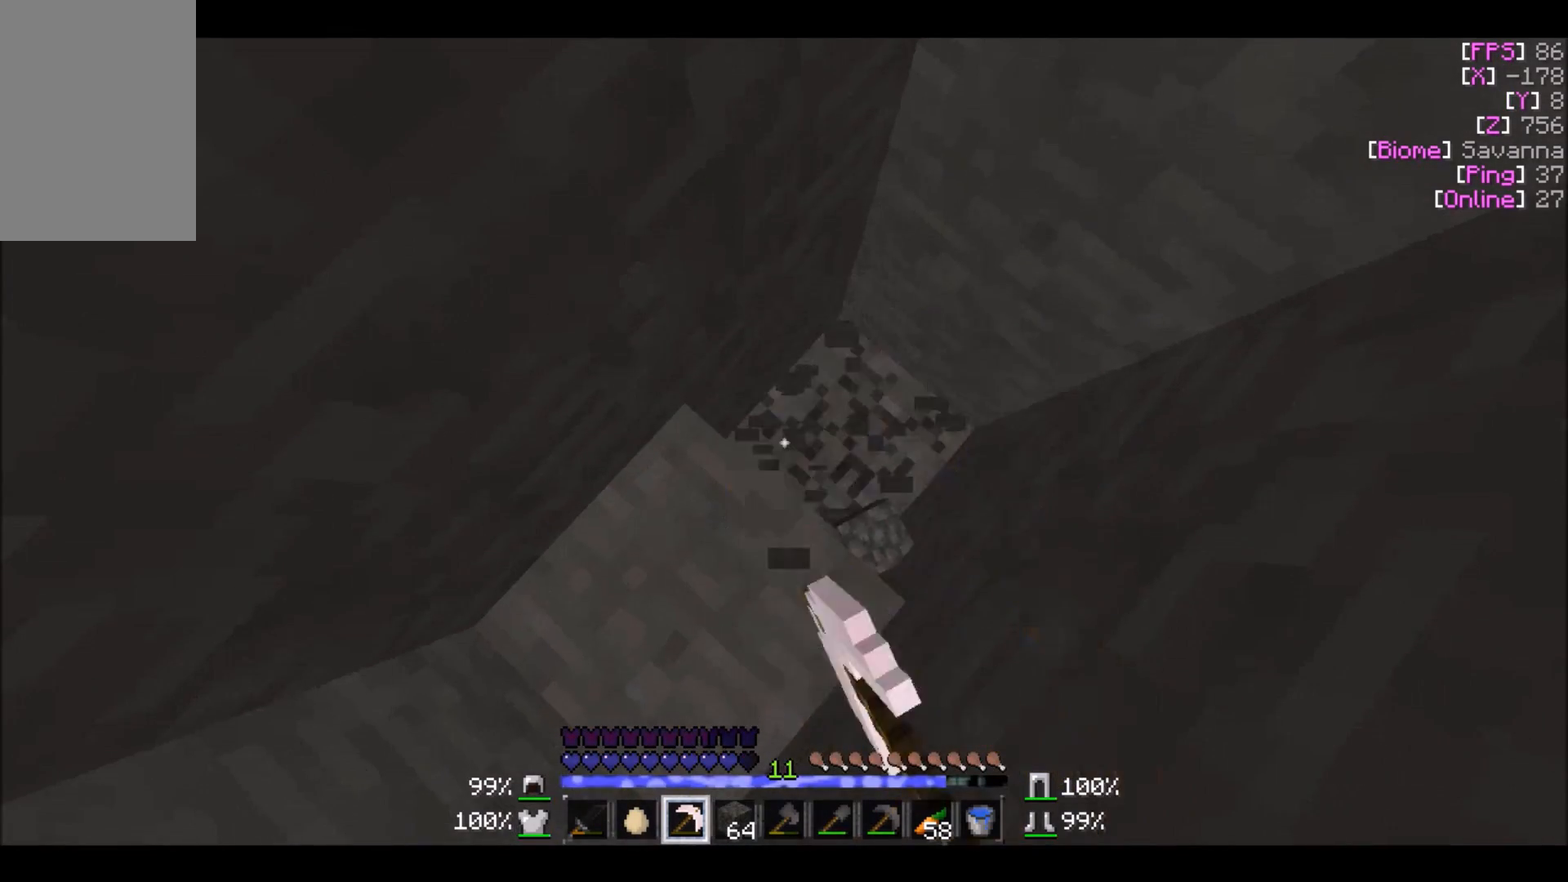
{"keys": [], "mouse": ["left"], "events": []}
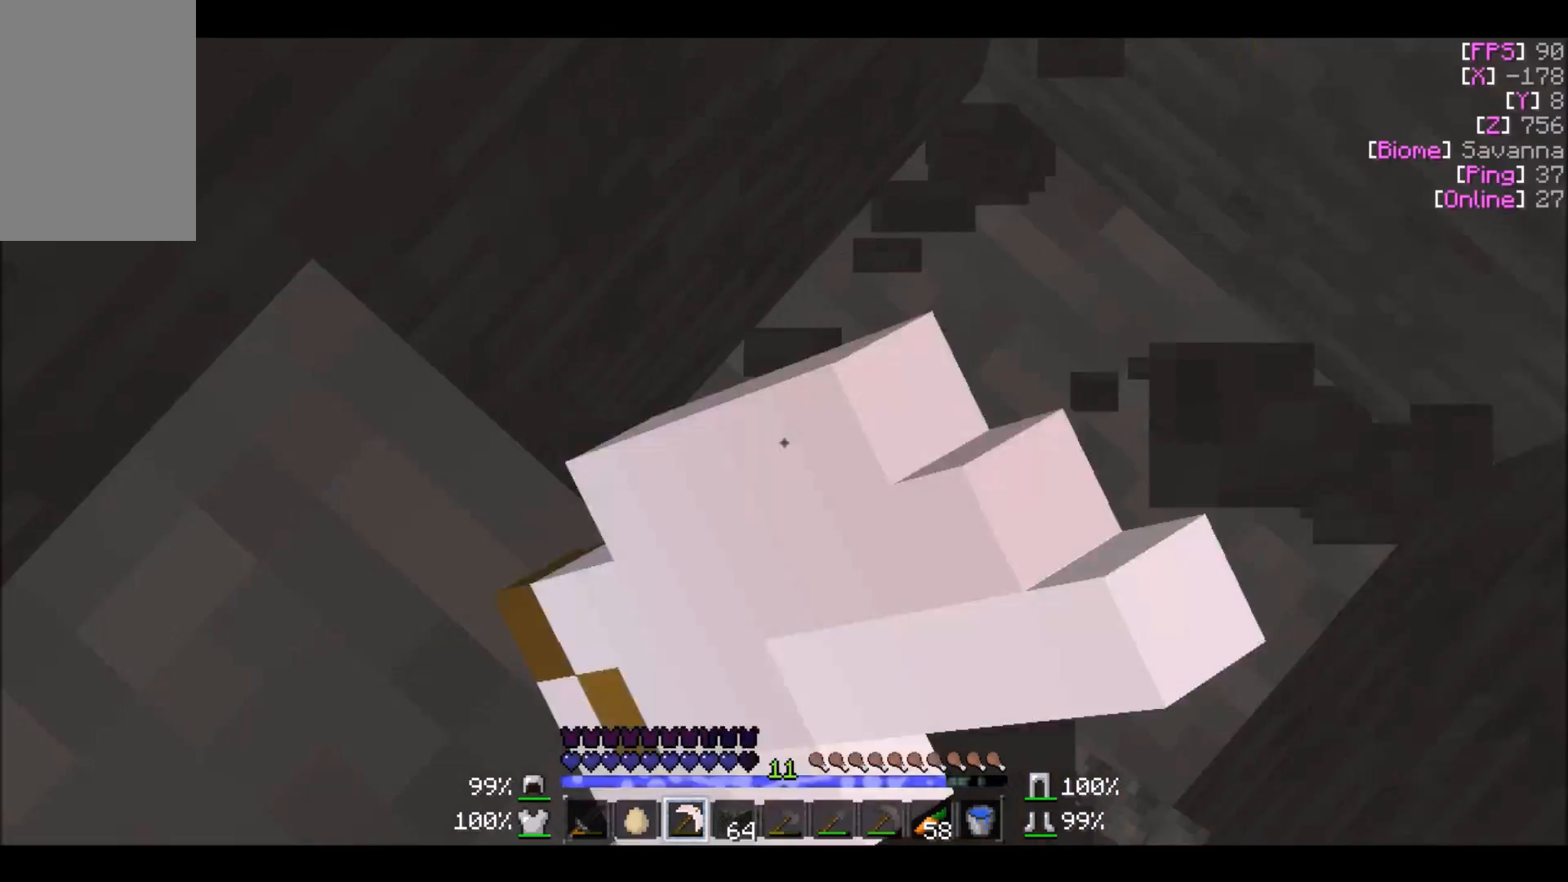
{"keys": [], "mouse": ["left"], "events": []}
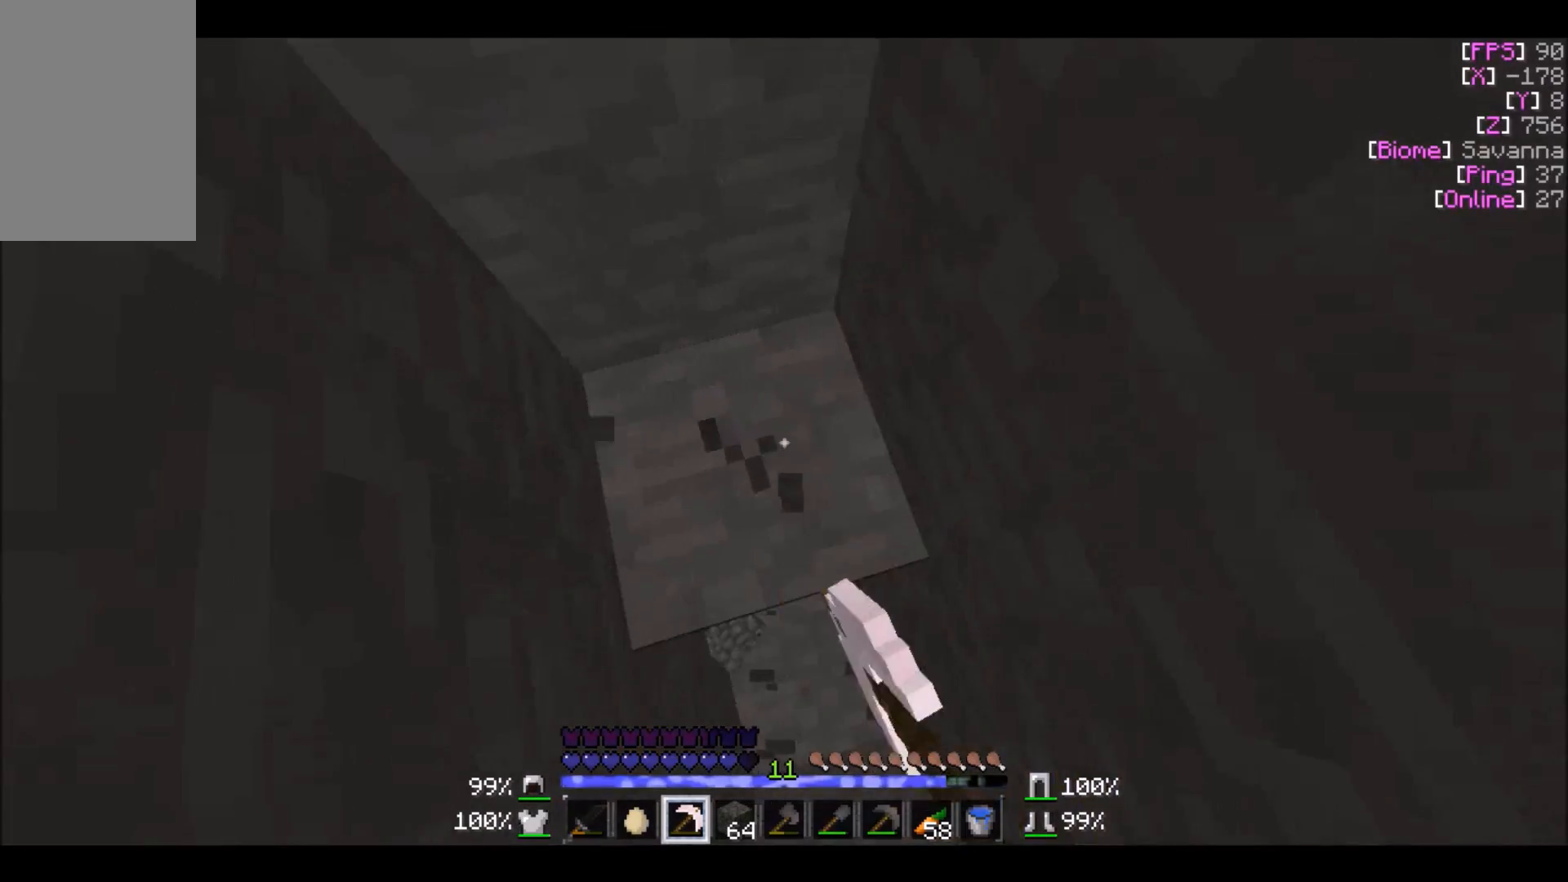
{"keys": [], "mouse": ["left"], "events": []}
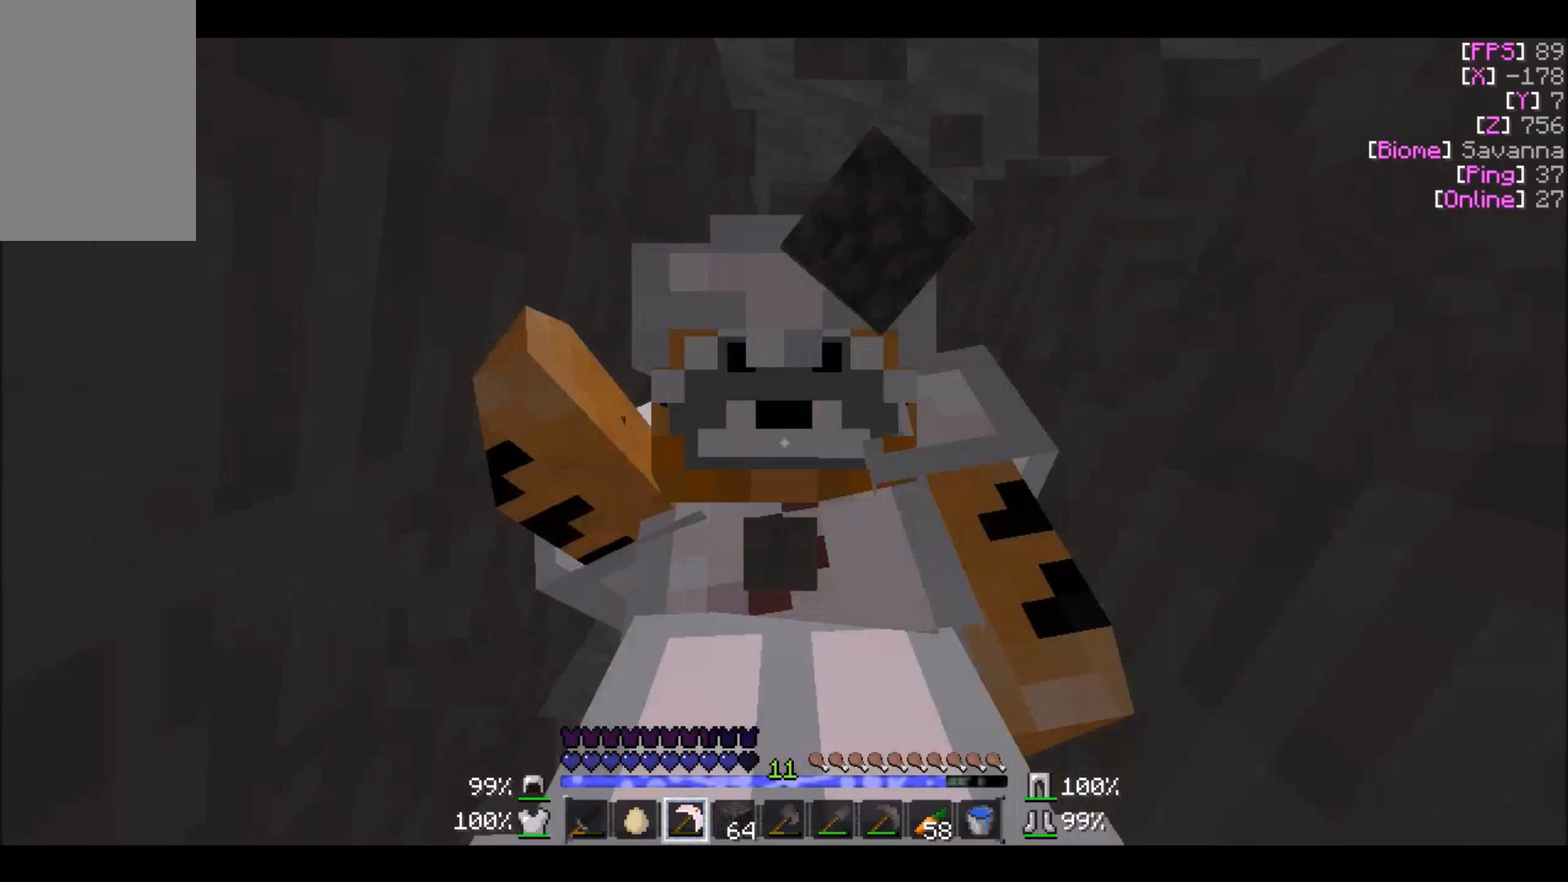
{"keys": ["s"], "mouse": ["left"], "events": [[501, "s", "down"]]}
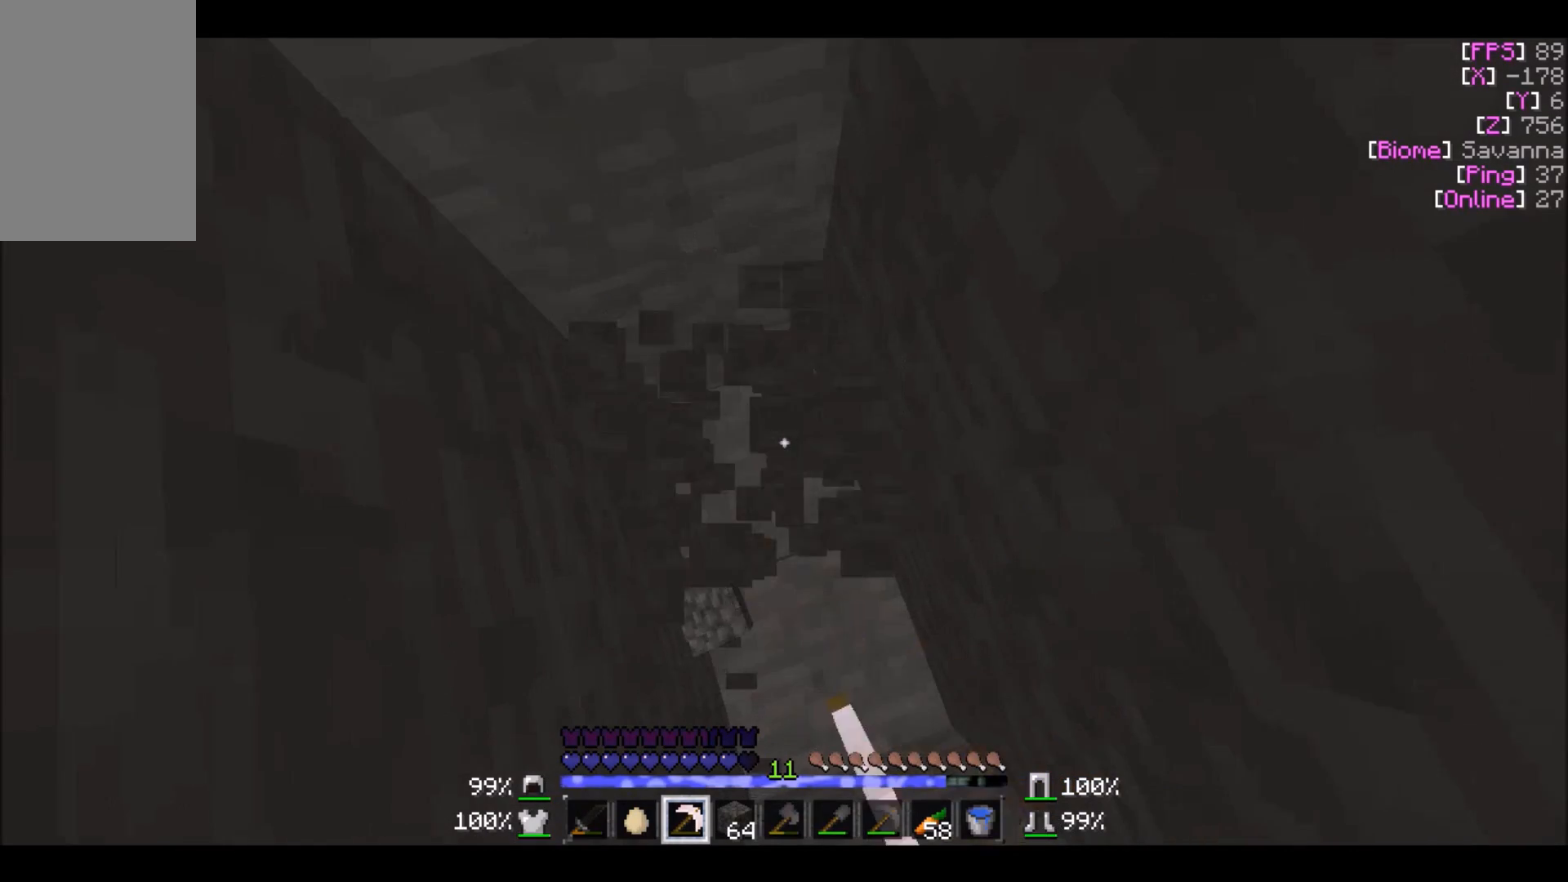
{"keys": [], "mouse": ["left"], "events": [[133, "a", "down"], [133, "s", "up"], [300, "a", "up"]]}
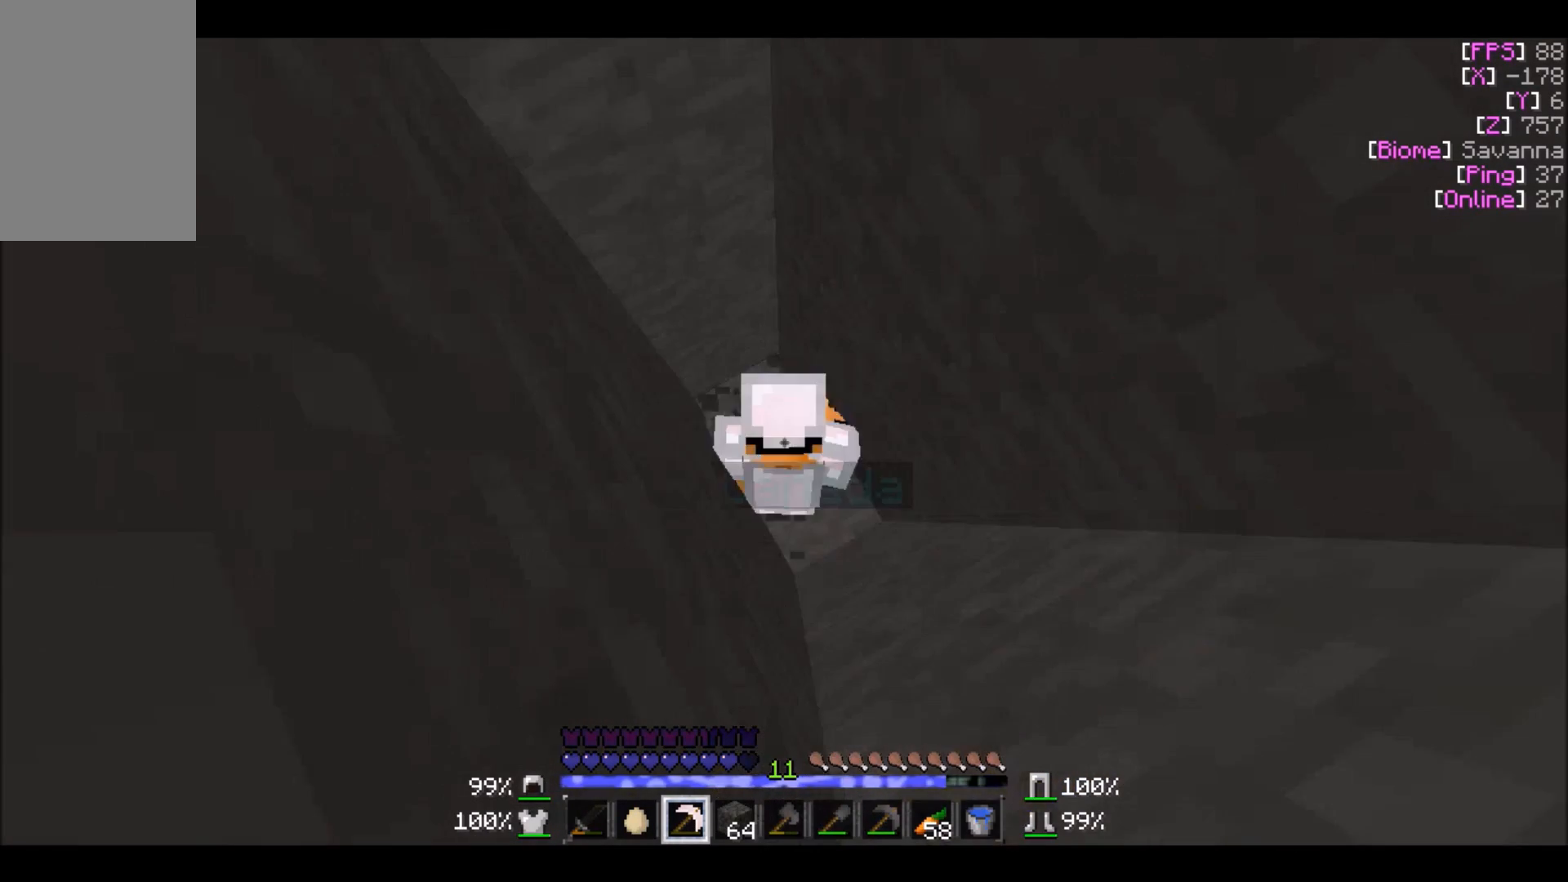
{"keys": [], "mouse": ["left"], "events": []}
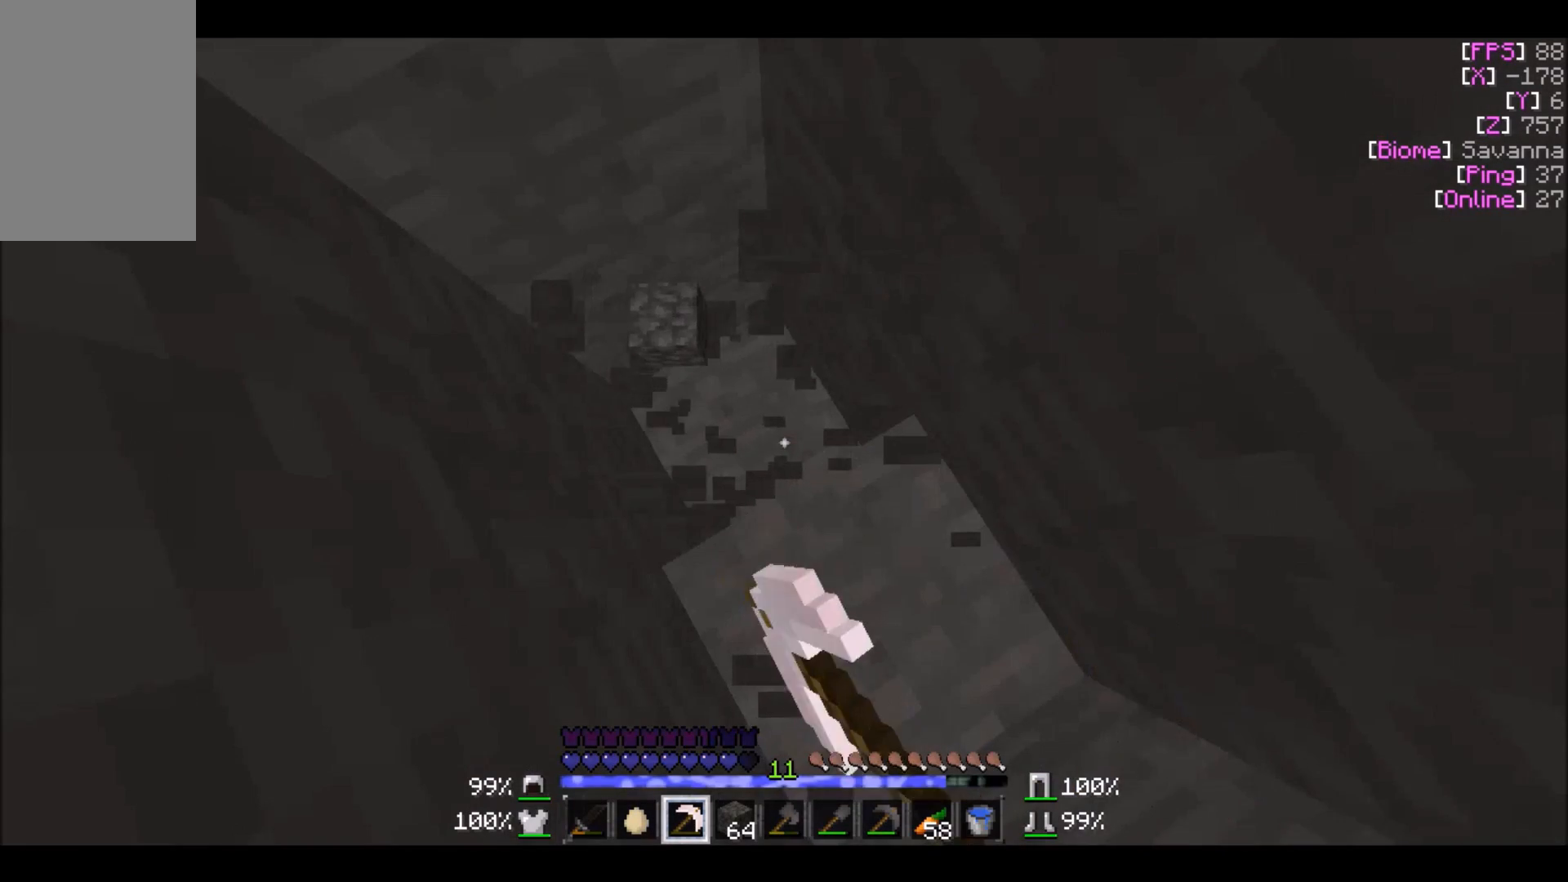
{"keys": [], "mouse": ["left"], "events": [[33, "a", "down"], [200, "a", "up"]]}
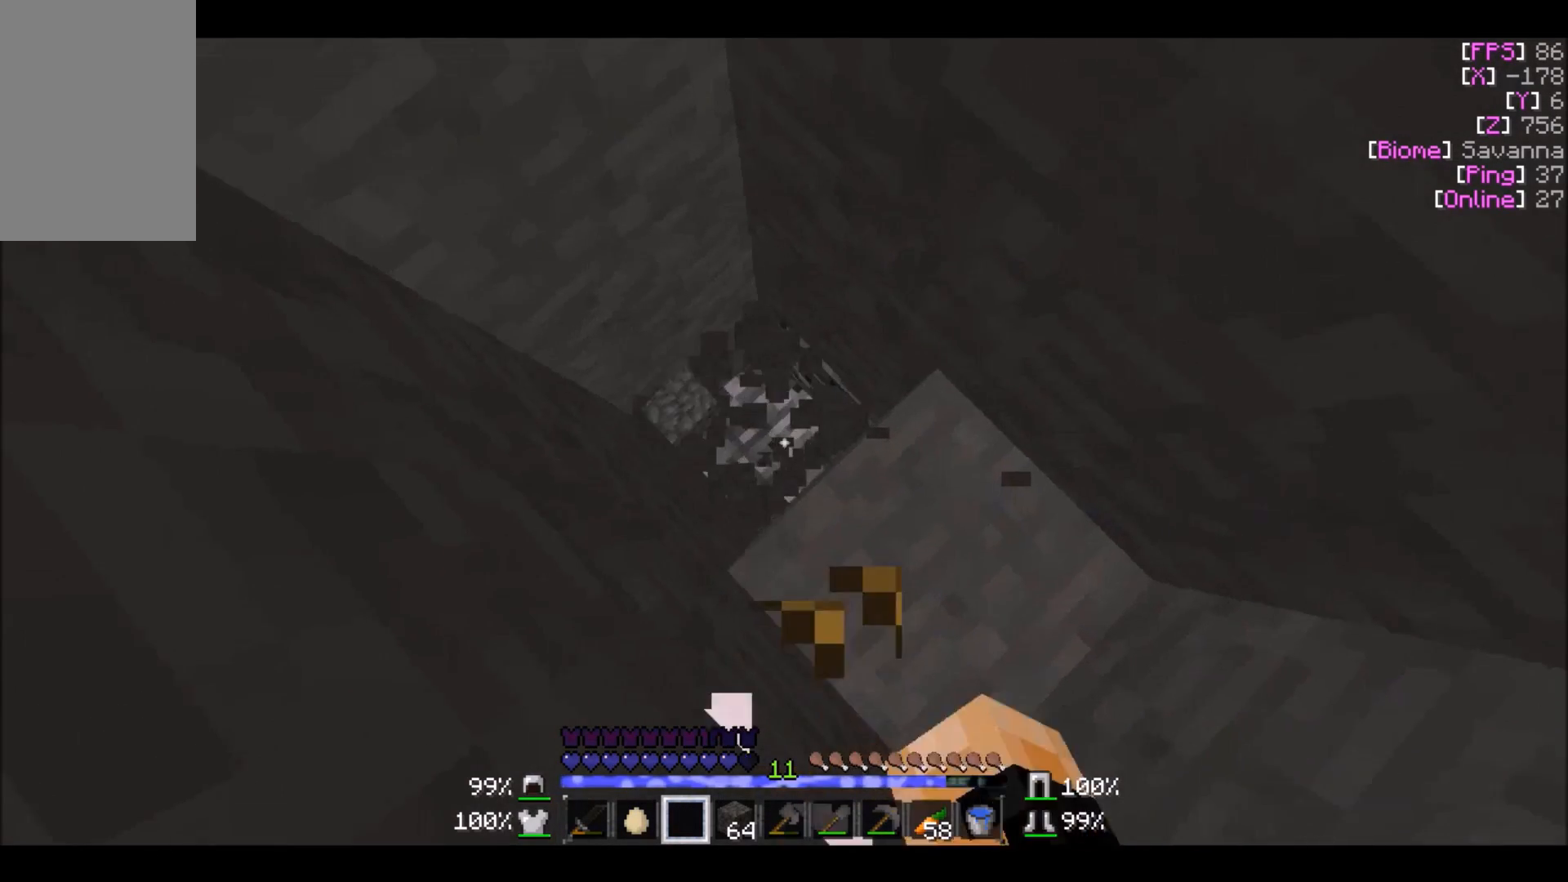
{"keys": [], "mouse": ["left"], "events": []}
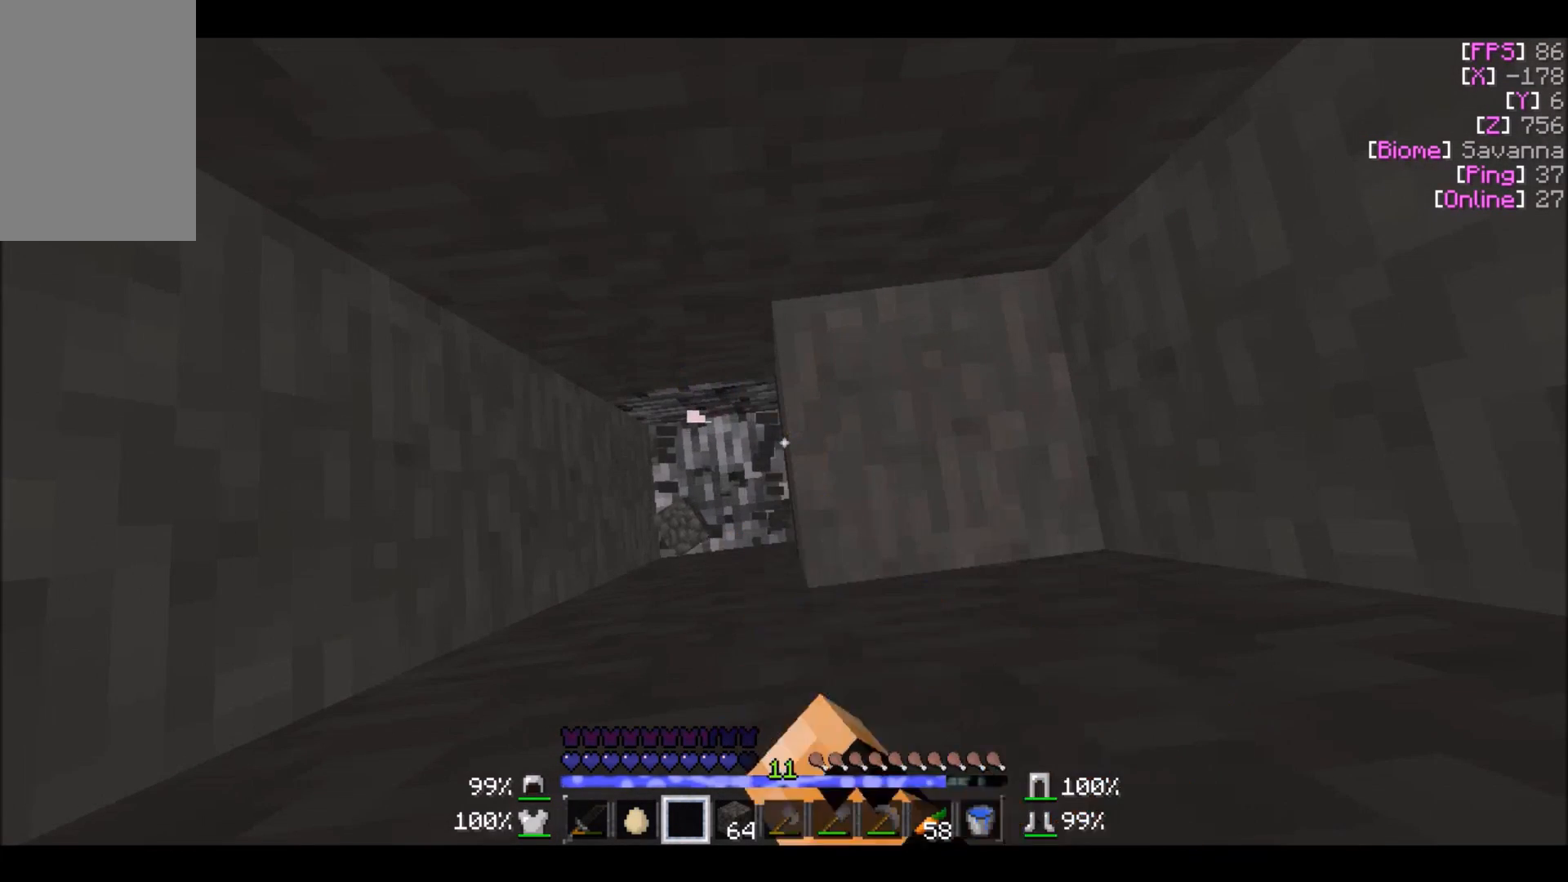
{"keys": [], "mouse": [], "events": [[133, "mouse_left", "up"]]}